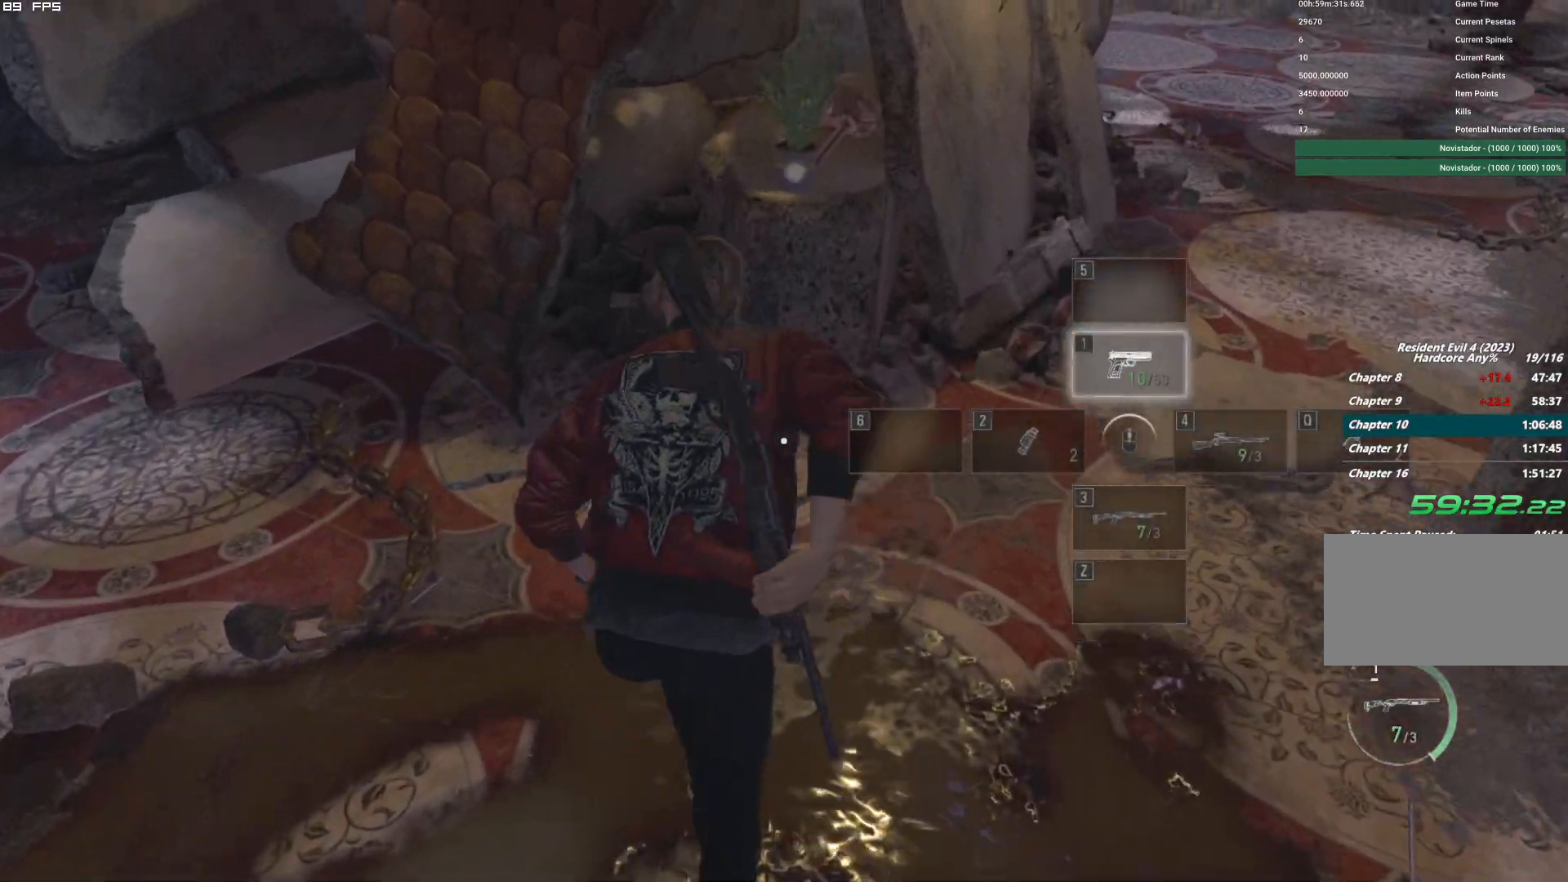
Gameplay with keyboard and mouse; each line is a JSON object with the keys and mouse buttons held at the frame after it. "events" lists presses ("down") and releases ("up") of "1", "2", "3", "4", "5", "6", "a", "alt", "b", "c", "caps_lock", "ctrl", "d", "e", "escape", "f", "g", "q", "r", "s", "shift", "space", "t", "tab", "v", "w", "x", "y", "z", "mouse_left", "mouse_wheel", "mouse_right", "mouse_mb4" and "mouse_mb5" between this image and that frame as [ms after this image, input, new state], when the widget could be followed in between. "mouse_left", "mouse_wheel", "mouse_right", "mouse_mb4", "mouse_mb5" = the "left", "wheel", "right", "mb4", "mb5" buttons of the "mouse" list. No other keys are recorded. "wheel" means that the mouse wheel is clicked or scrolled. Mouse movement is not recorded.
{"keys": ["shift", "w"], "mouse": [], "events": [[17, "mouse_mb4", "down"], [317, "mouse_right", "down"], [317, "shift", "down"], [434, "mouse_mb4", "up"], [434, "mouse_right", "up"], [484, "f", "up"]]}
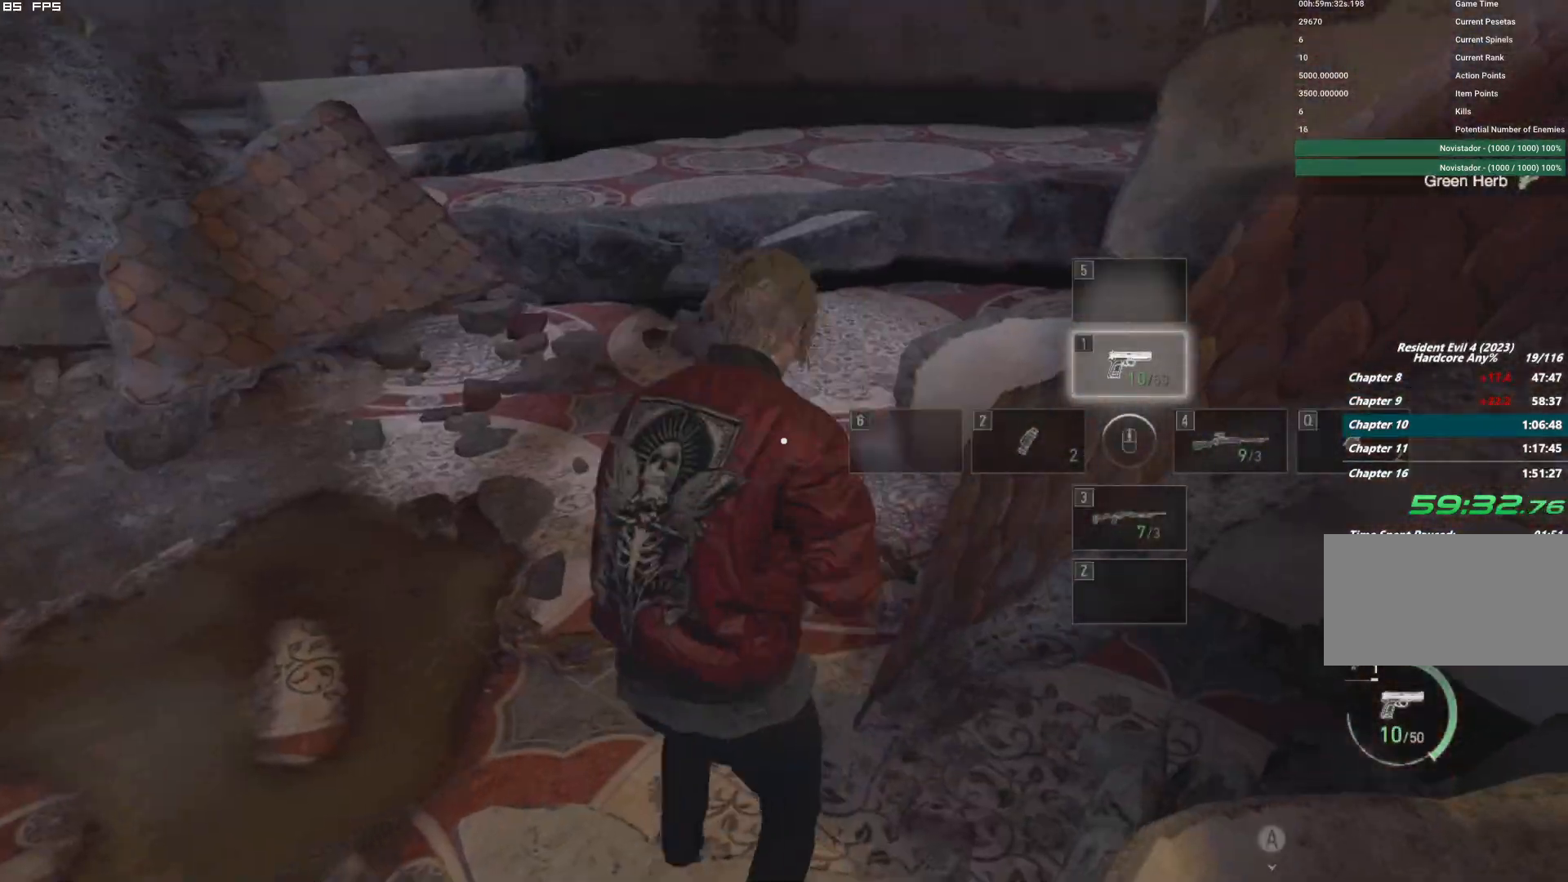
{"keys": ["shift", "w"], "mouse": [], "events": [[184, "a", "down"], [234, "a", "up"]]}
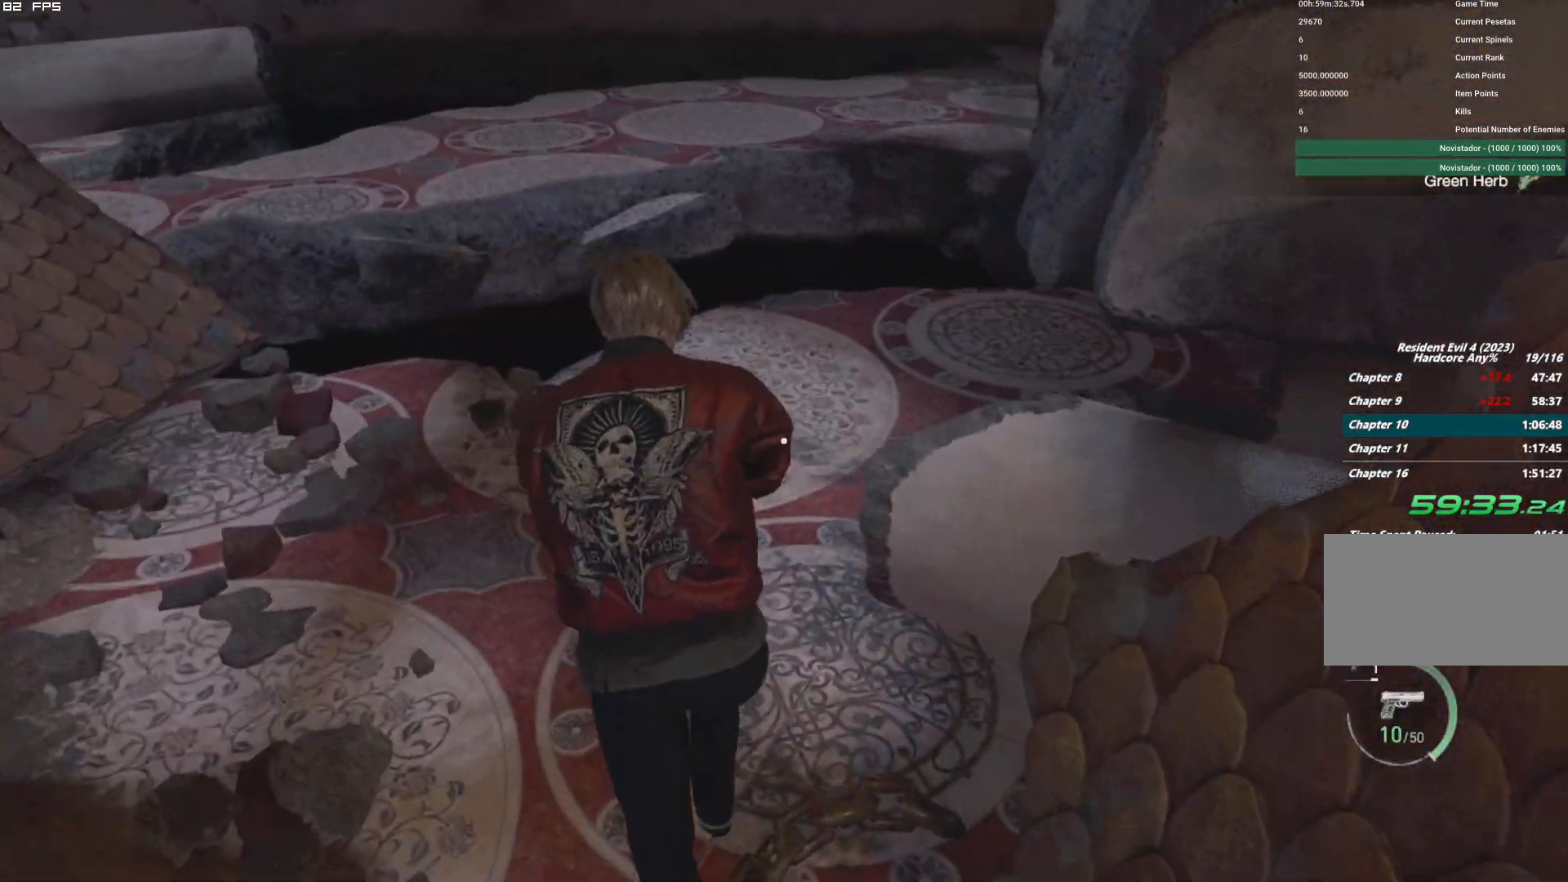
{"keys": ["shift", "w"], "mouse": [], "events": [[267, "d", "down"], [417, "d", "up"]]}
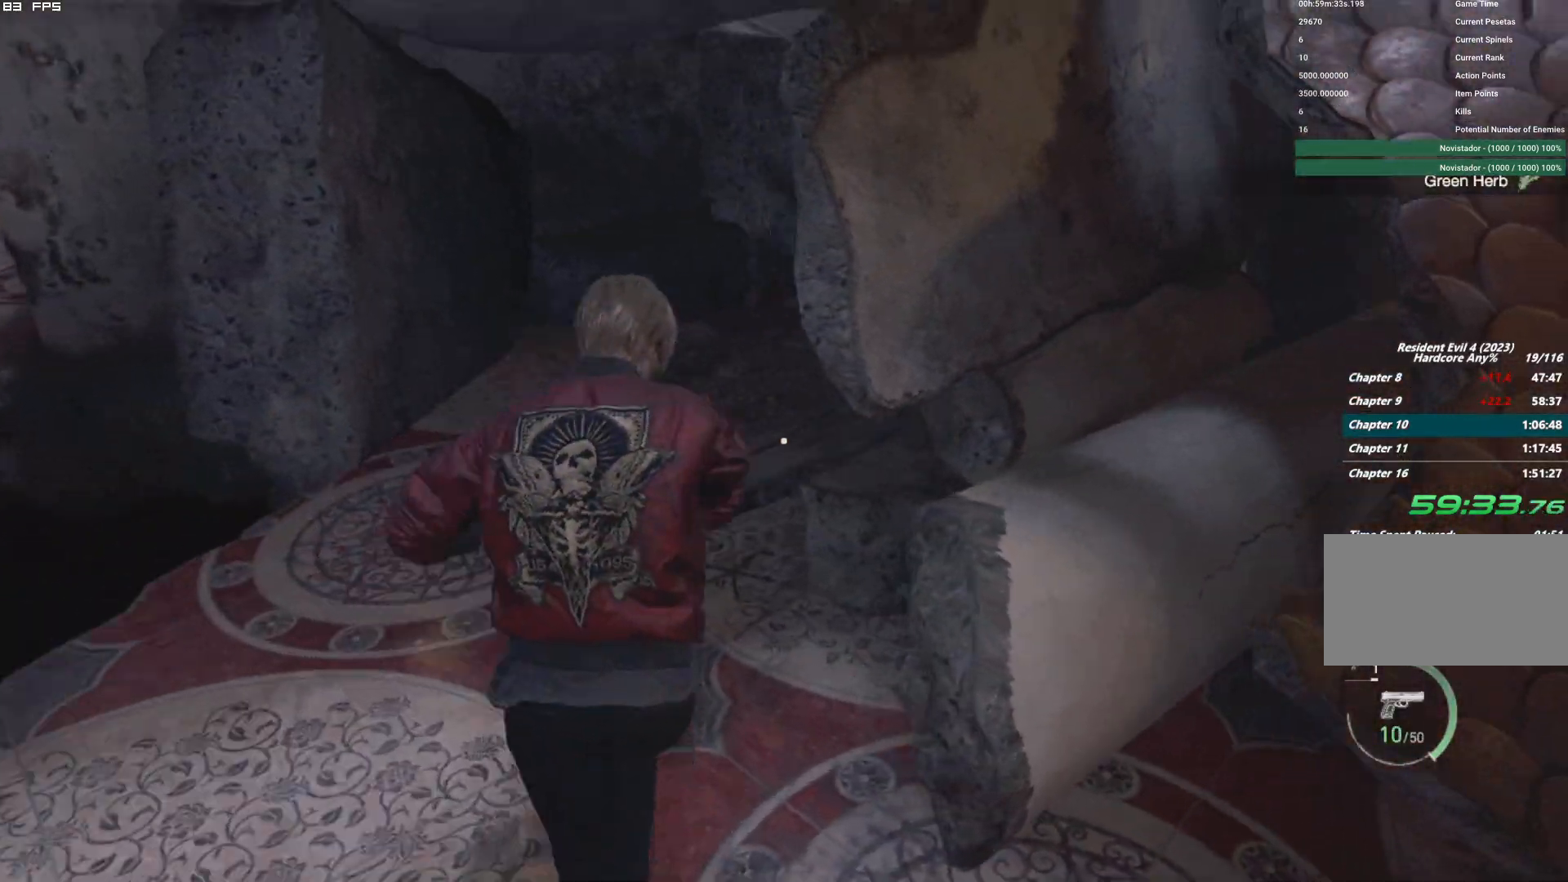
{"keys": ["shift", "w"], "mouse": ["right"], "events": [[167, "mouse_mb4", "down"], [200, "f", "down"], [367, "mouse_mb4", "up"], [417, "f", "up"], [434, "mouse_right", "down"]]}
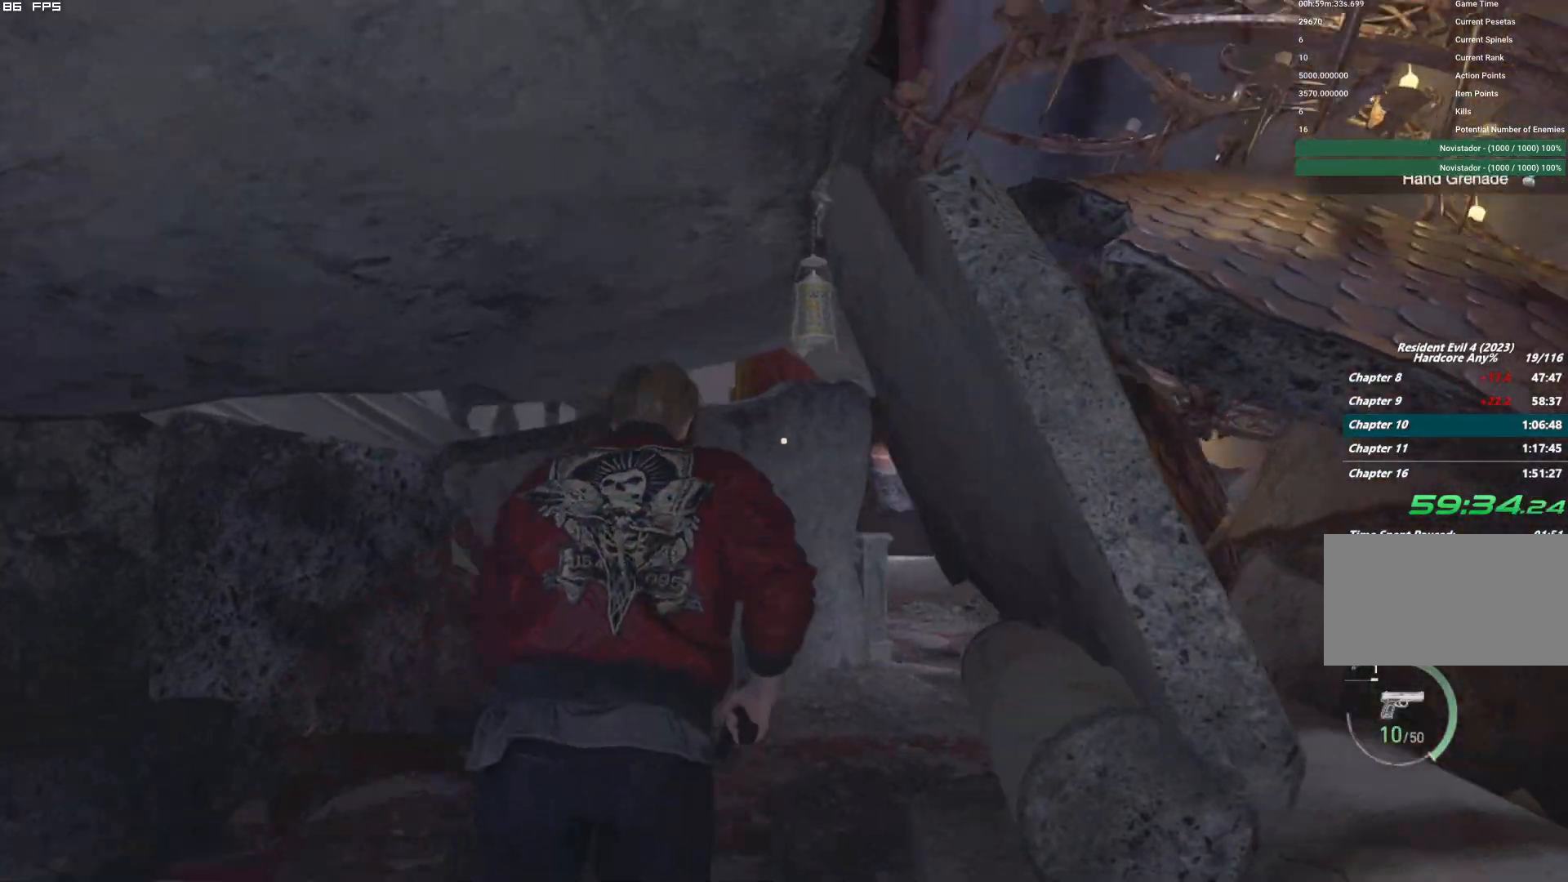
{"keys": ["shift", "w"], "mouse": []}
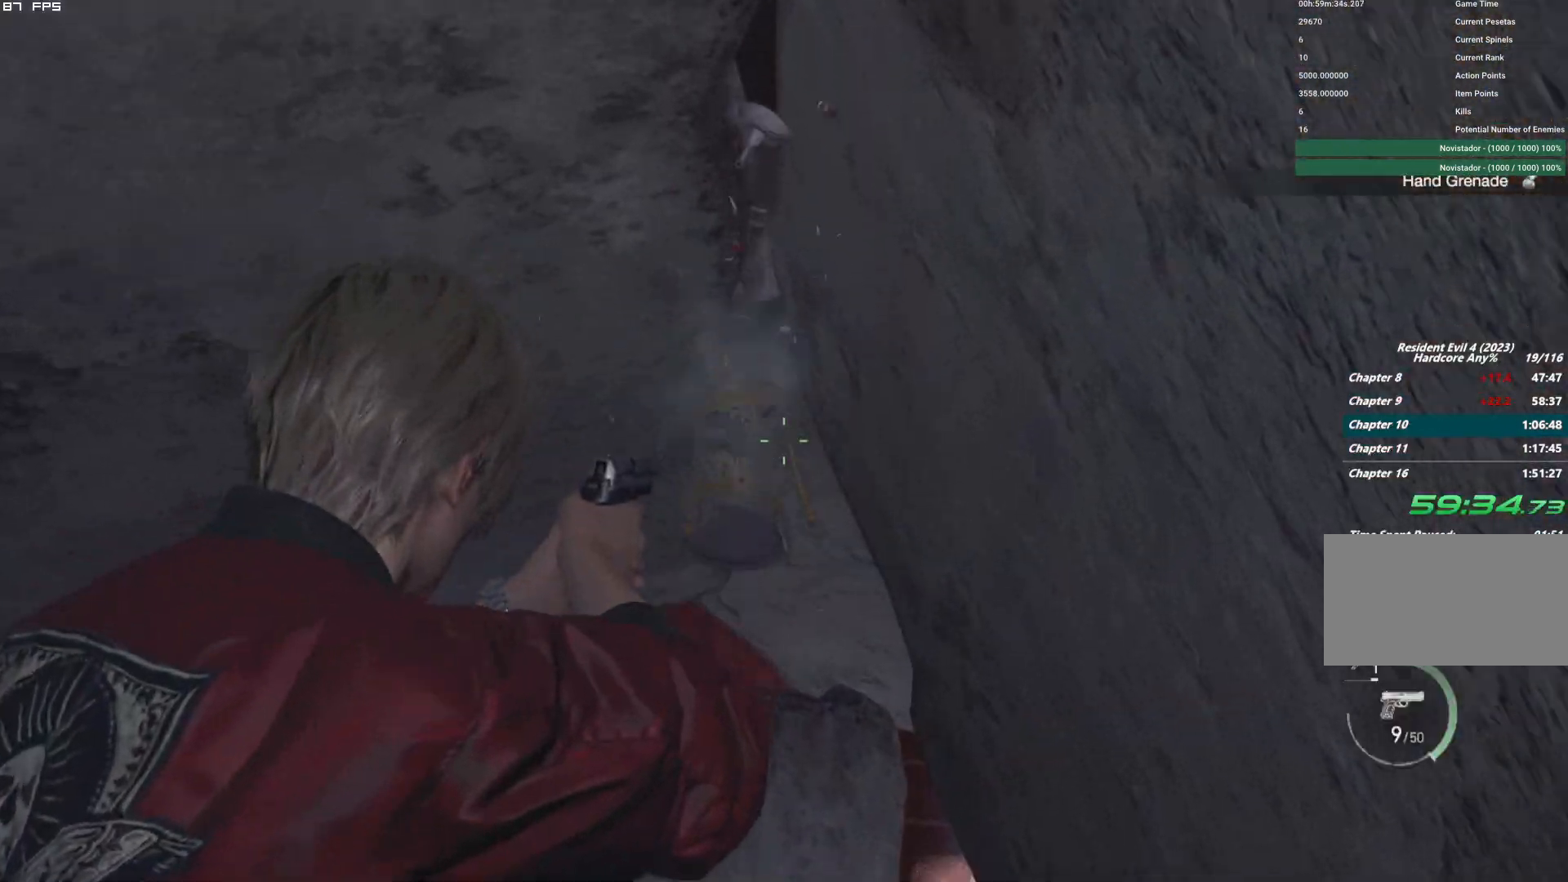
{"keys": ["f", "shift", "w"], "mouse": ["mb4"], "events": [[234, "f", "down"], [234, "mouse_mb4", "down"]]}
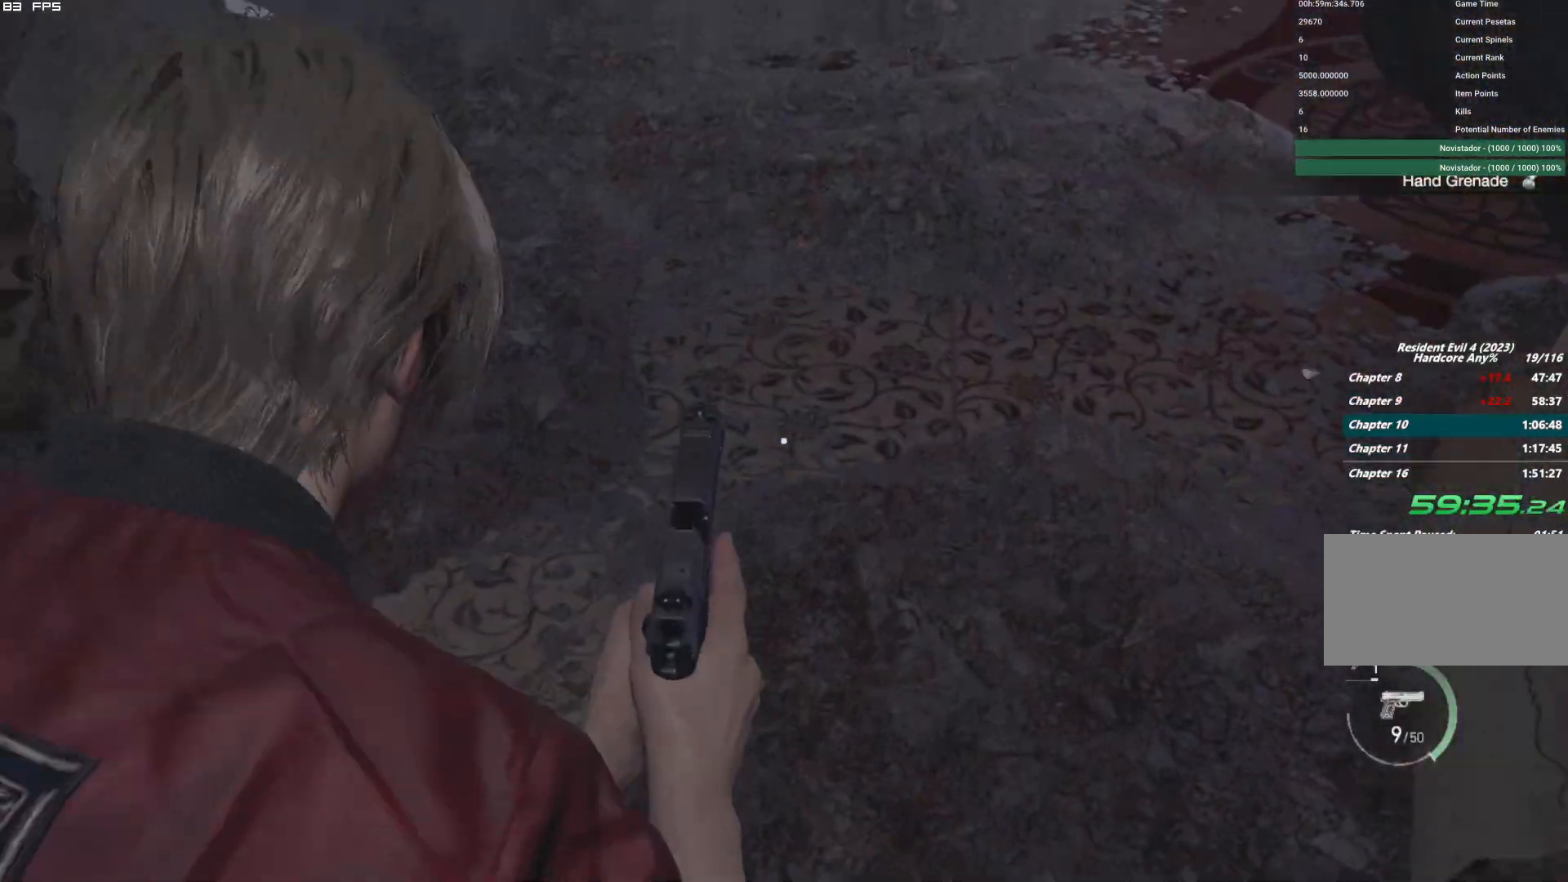
{"keys": ["f", "shift", "w"], "mouse": ["mb4"], "events": []}
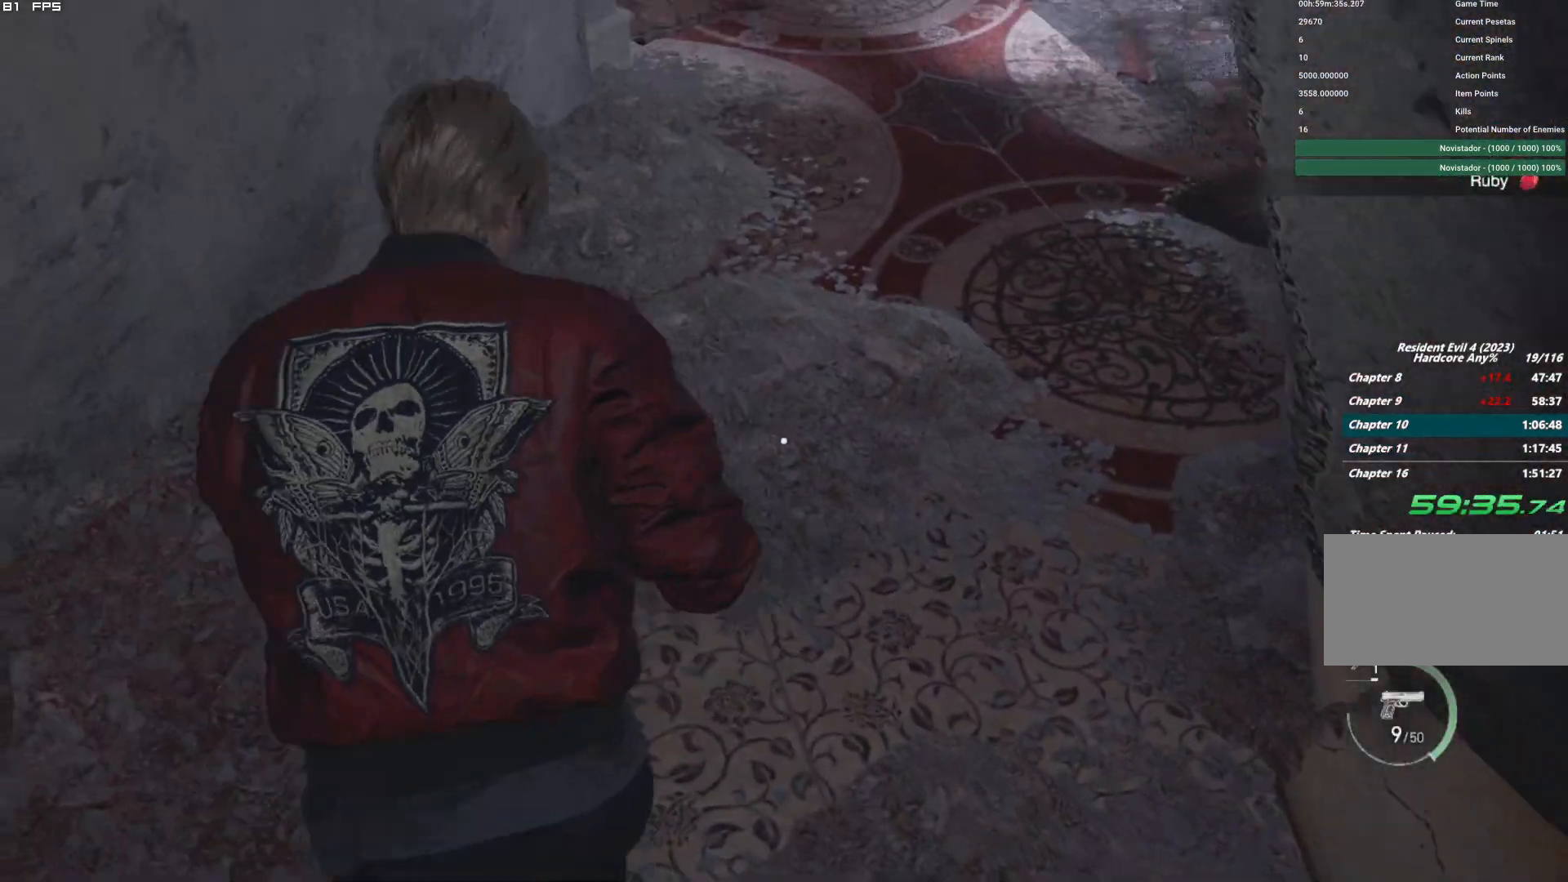
{"keys": ["3", "w"], "mouse": [], "events": [[150, "f", "up"], [150, "mouse_mb4", "up"], [284, "shift", "up"], [500, "3", "down"]]}
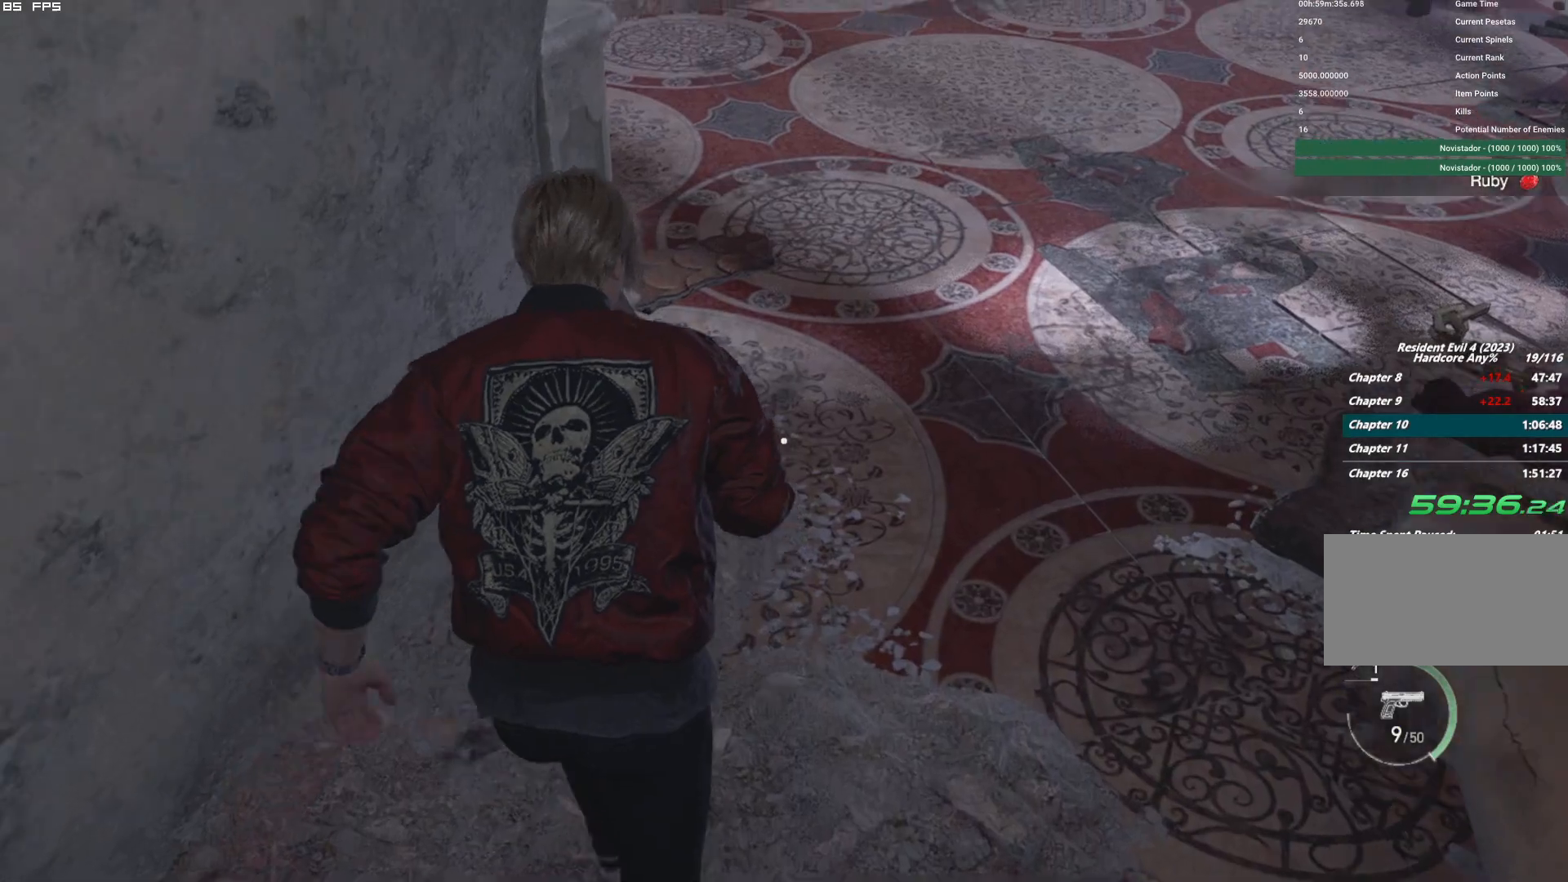
{"keys": ["w"], "mouse": [], "events": [[84, "3", "up"]]}
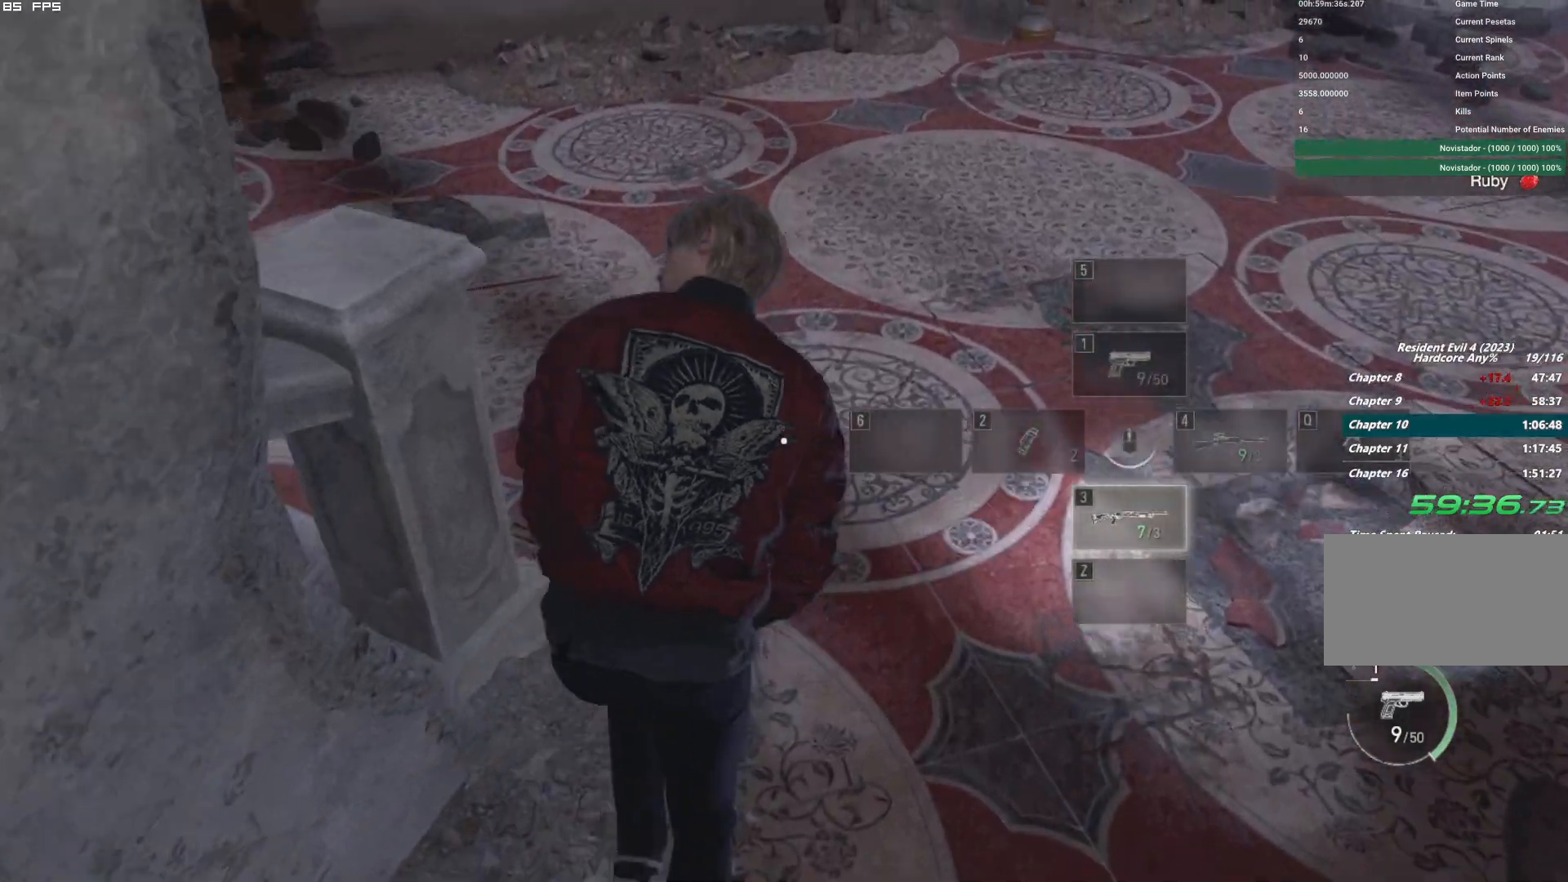
{"keys": ["a", "w"], "mouse": [], "events": [[17, "a", "down"]]}
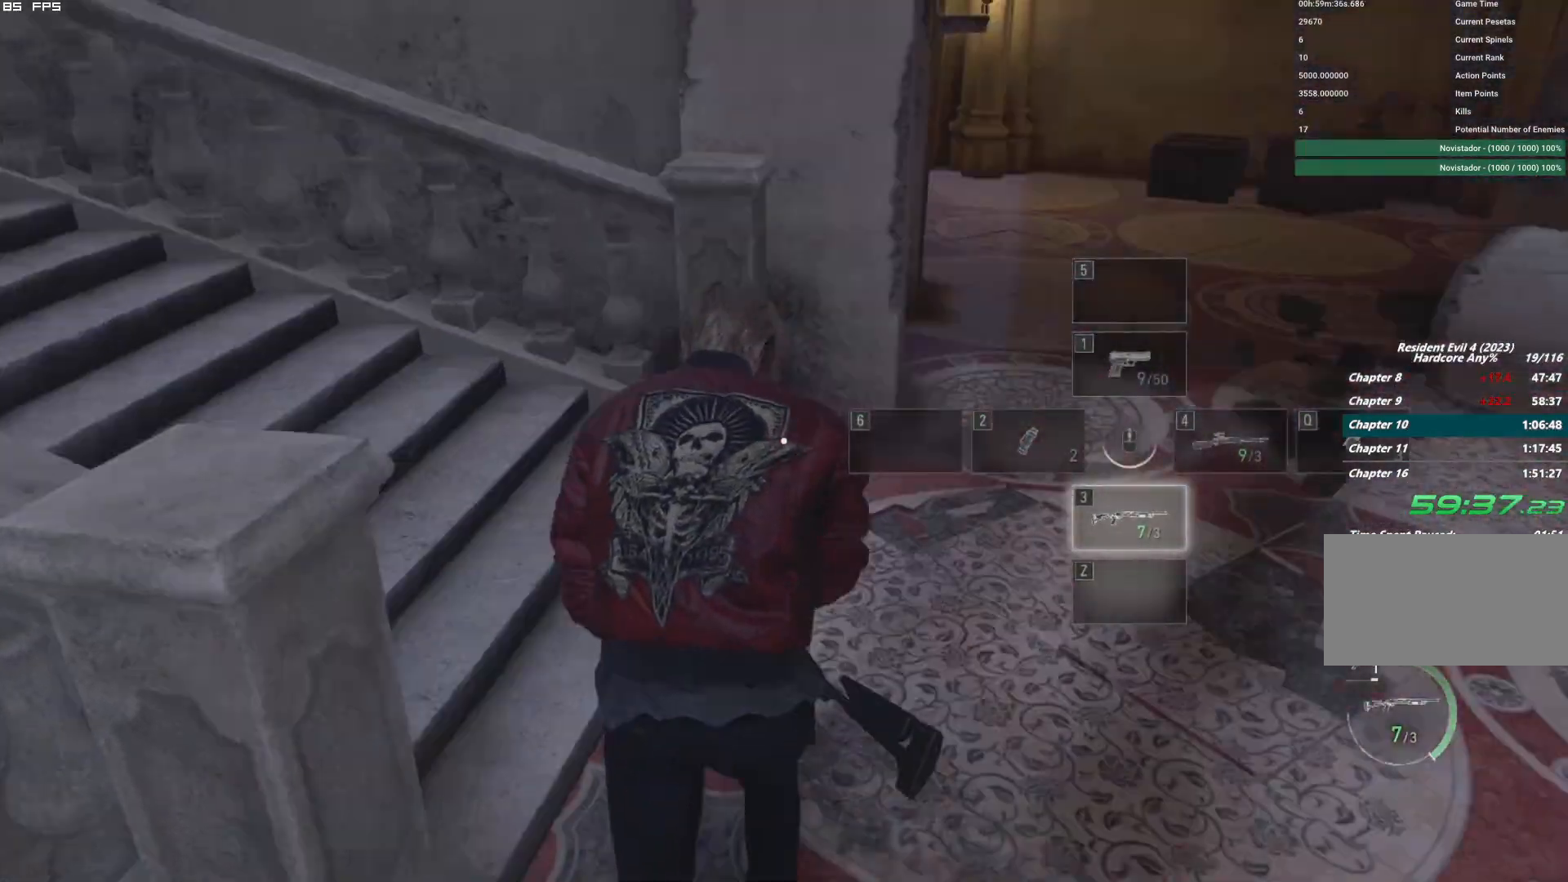
{"keys": ["w"], "mouse": [], "events": [[450, "a", "up"]]}
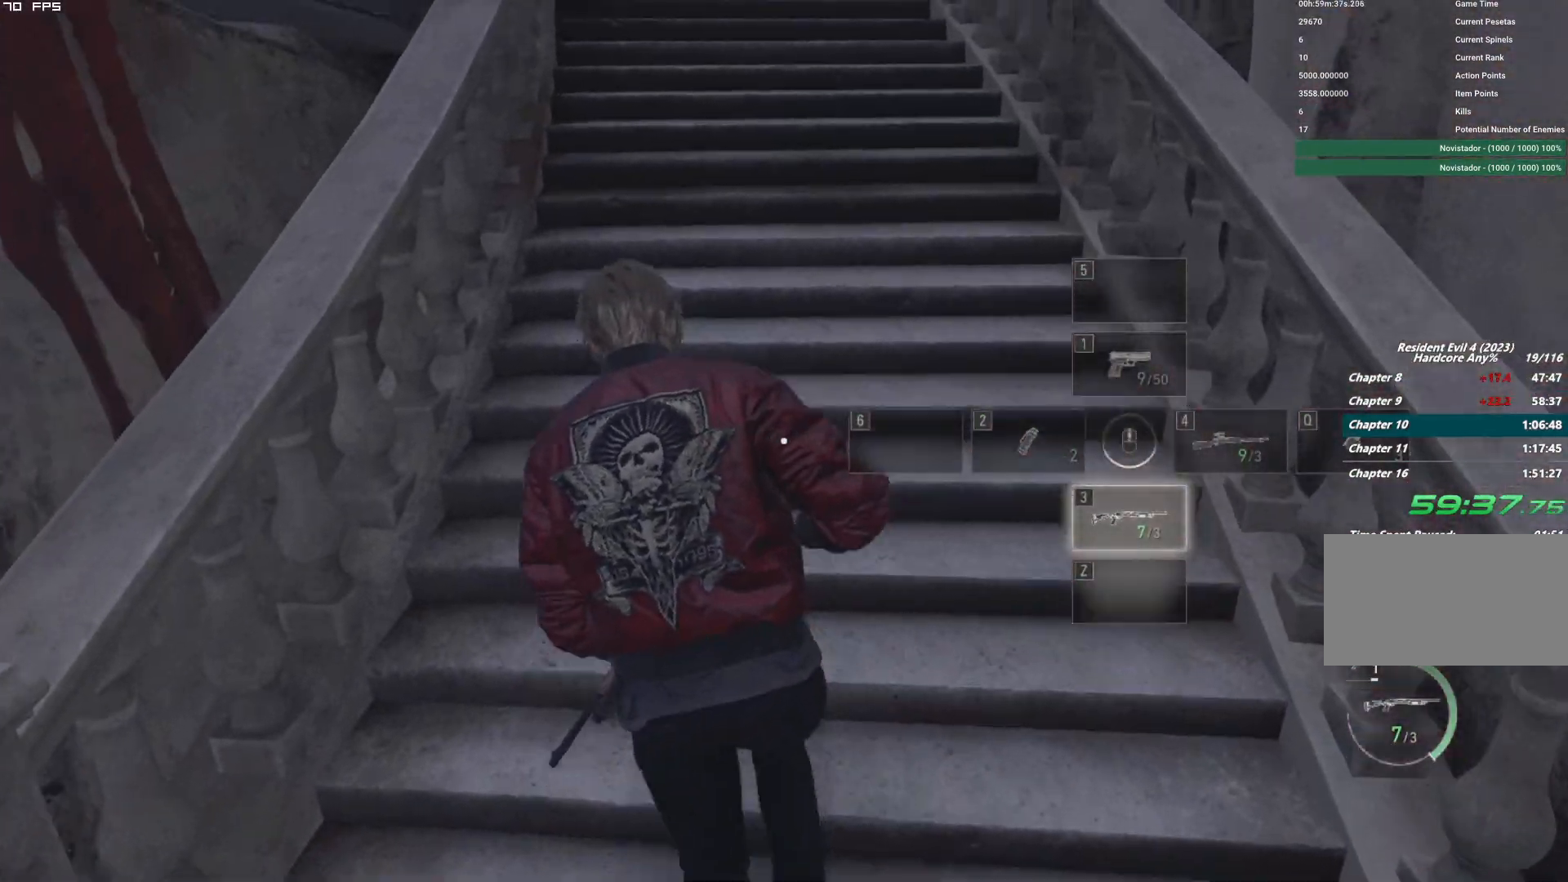
{"keys": ["shift", "w"], "mouse": [], "events": [[117, "e", "down"], [200, "e", "up"], [200, "shift", "down"]]}
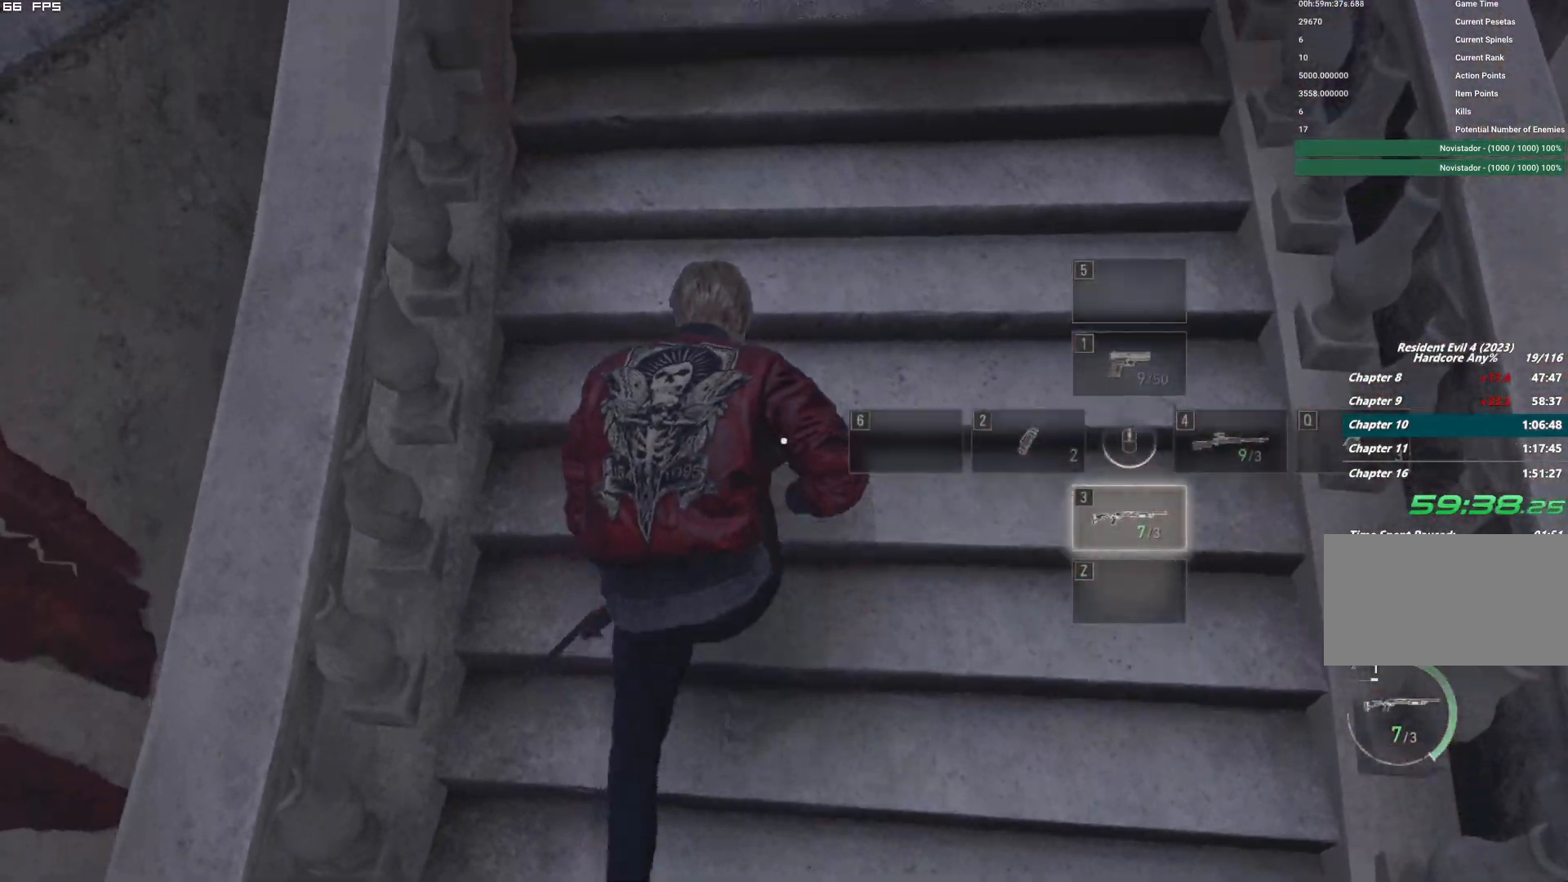
{"keys": ["shift", "w"], "mouse": [], "events": [[67, "shift", "up"], [200, "e", "down"], [267, "e", "up"], [267, "shift", "down"]]}
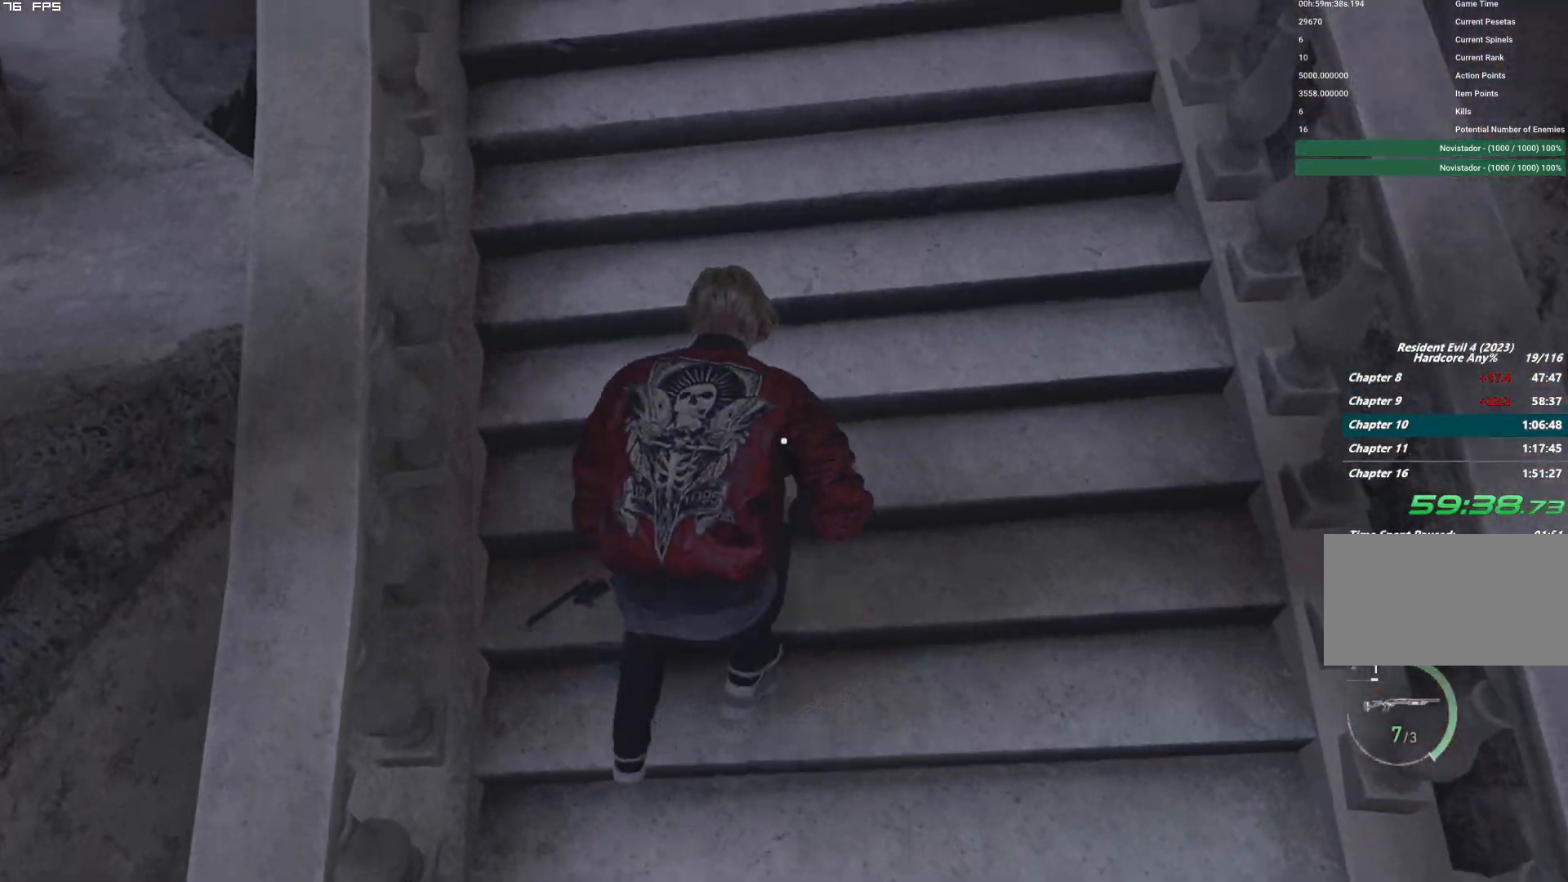
{"keys": ["shift", "w"], "mouse": [], "events": [[150, "shift", "up"], [300, "e", "down"], [317, "e", "up"], [334, "shift", "down"]]}
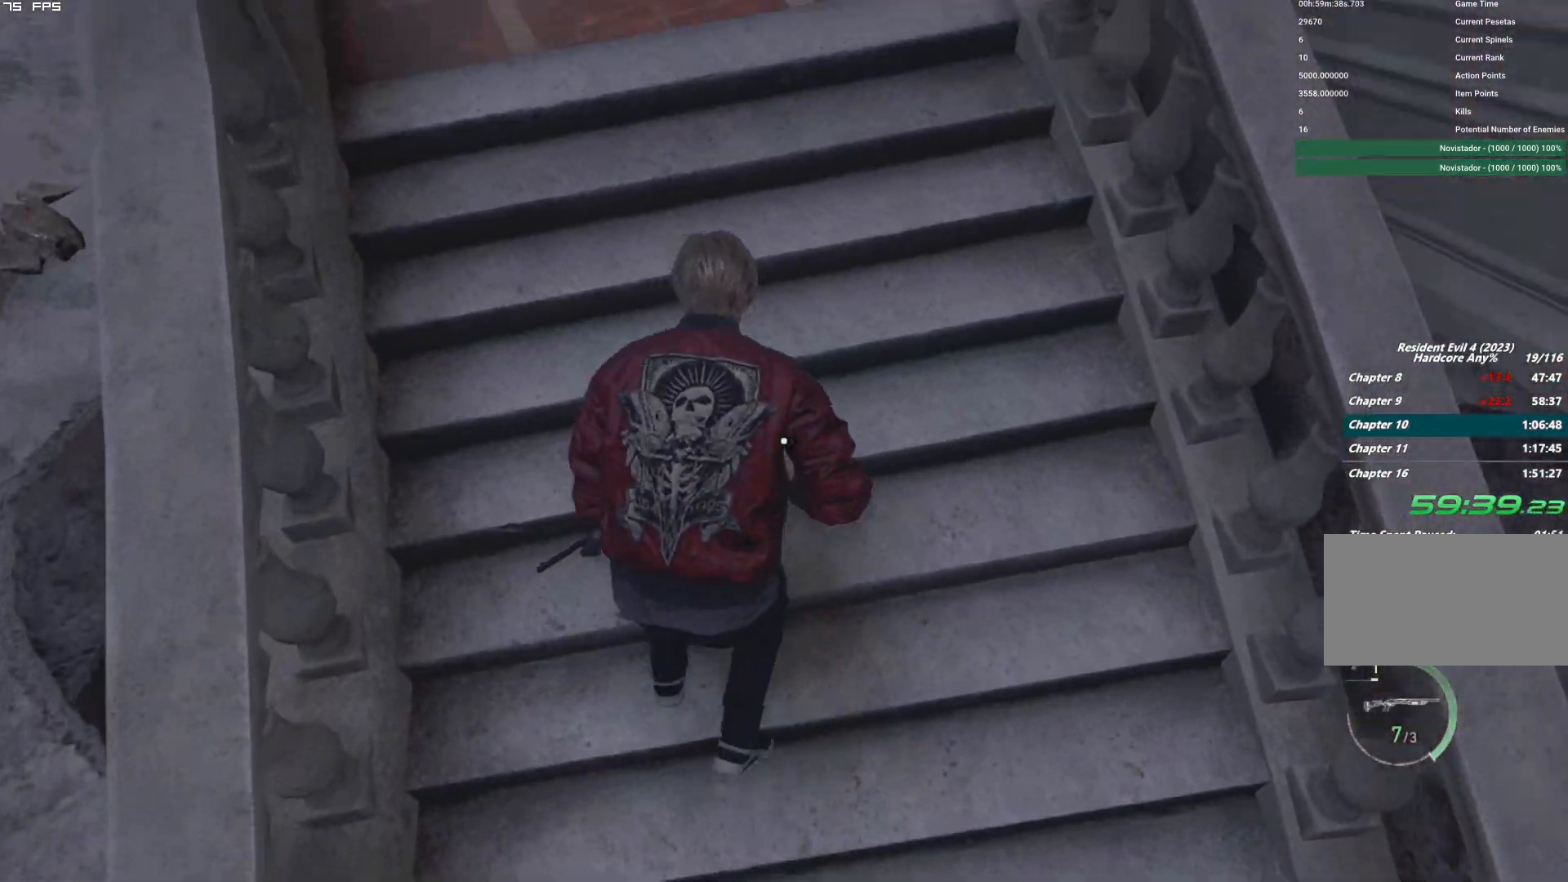
{"keys": ["shift", "w"], "mouse": [], "events": [[217, "shift", "up"], [300, "e", "down"], [367, "e", "up"], [384, "shift", "down"]]}
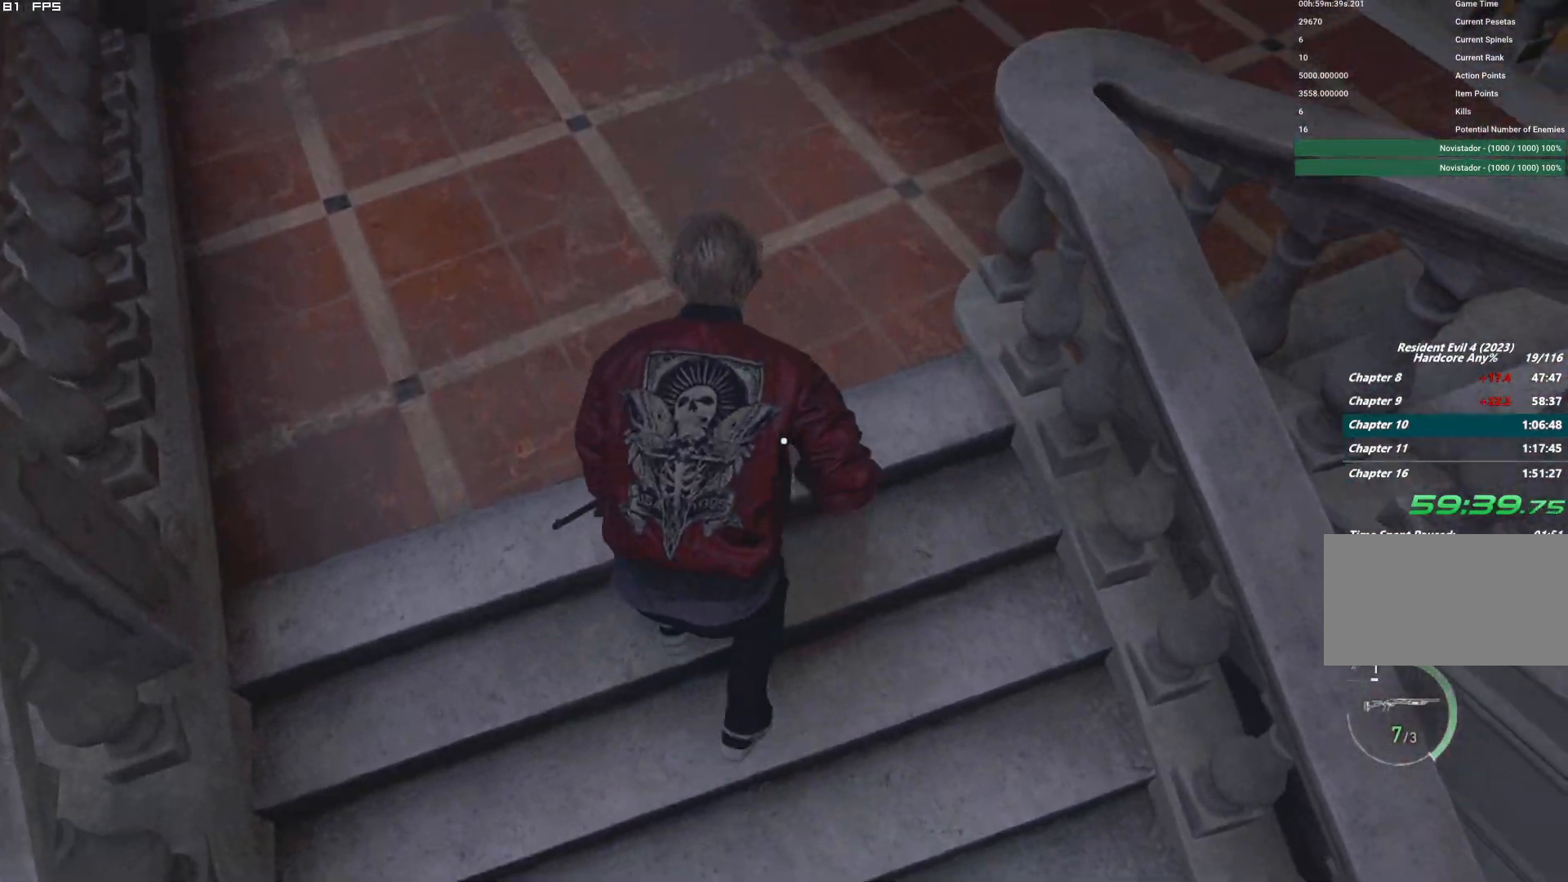
{"keys": ["d", "shift", "w"], "mouse": [], "events": [[334, "d", "down"]]}
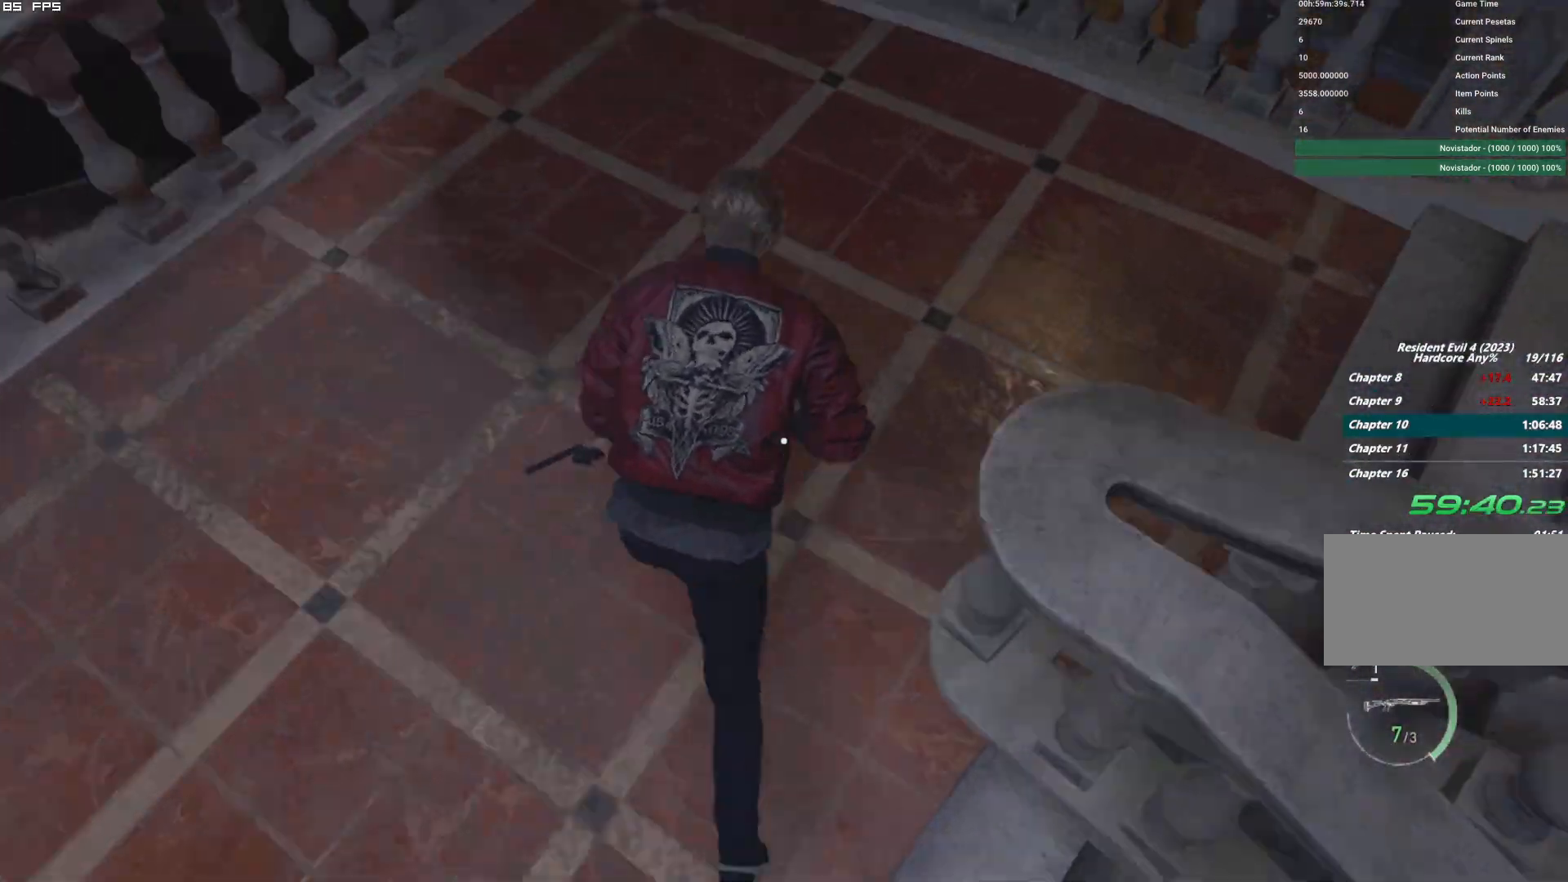
{"keys": ["d", "shift", "w"], "mouse": [], "events": []}
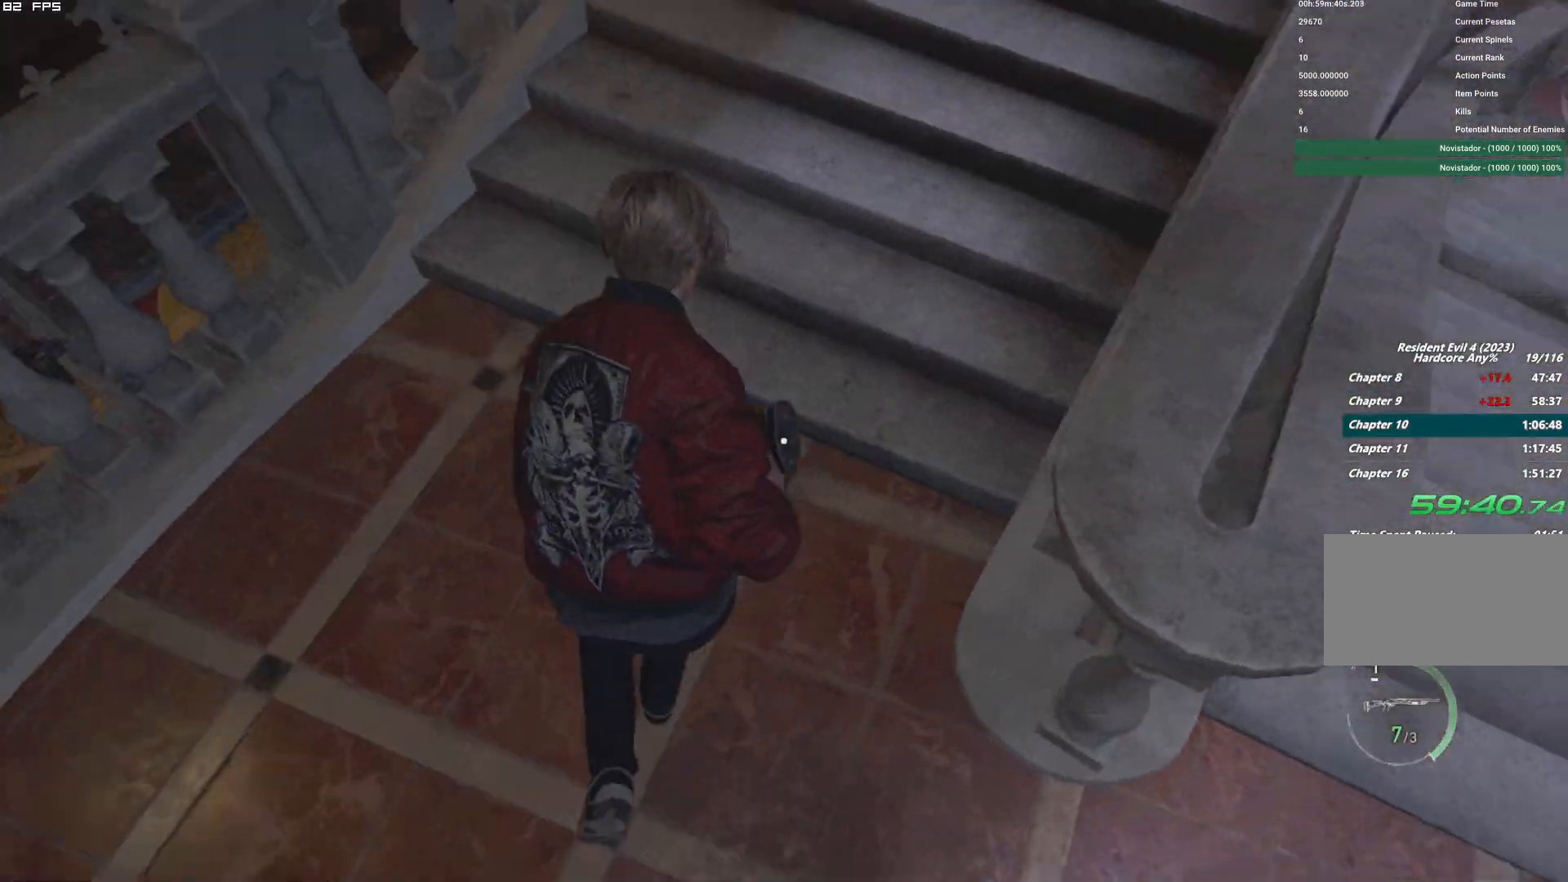
{"keys": ["shift", "w"], "mouse": [], "events": [[17, "d", "up"], [34, "shift", "up"], [150, "e", "down"], [234, "e", "up"], [250, "shift", "down"]]}
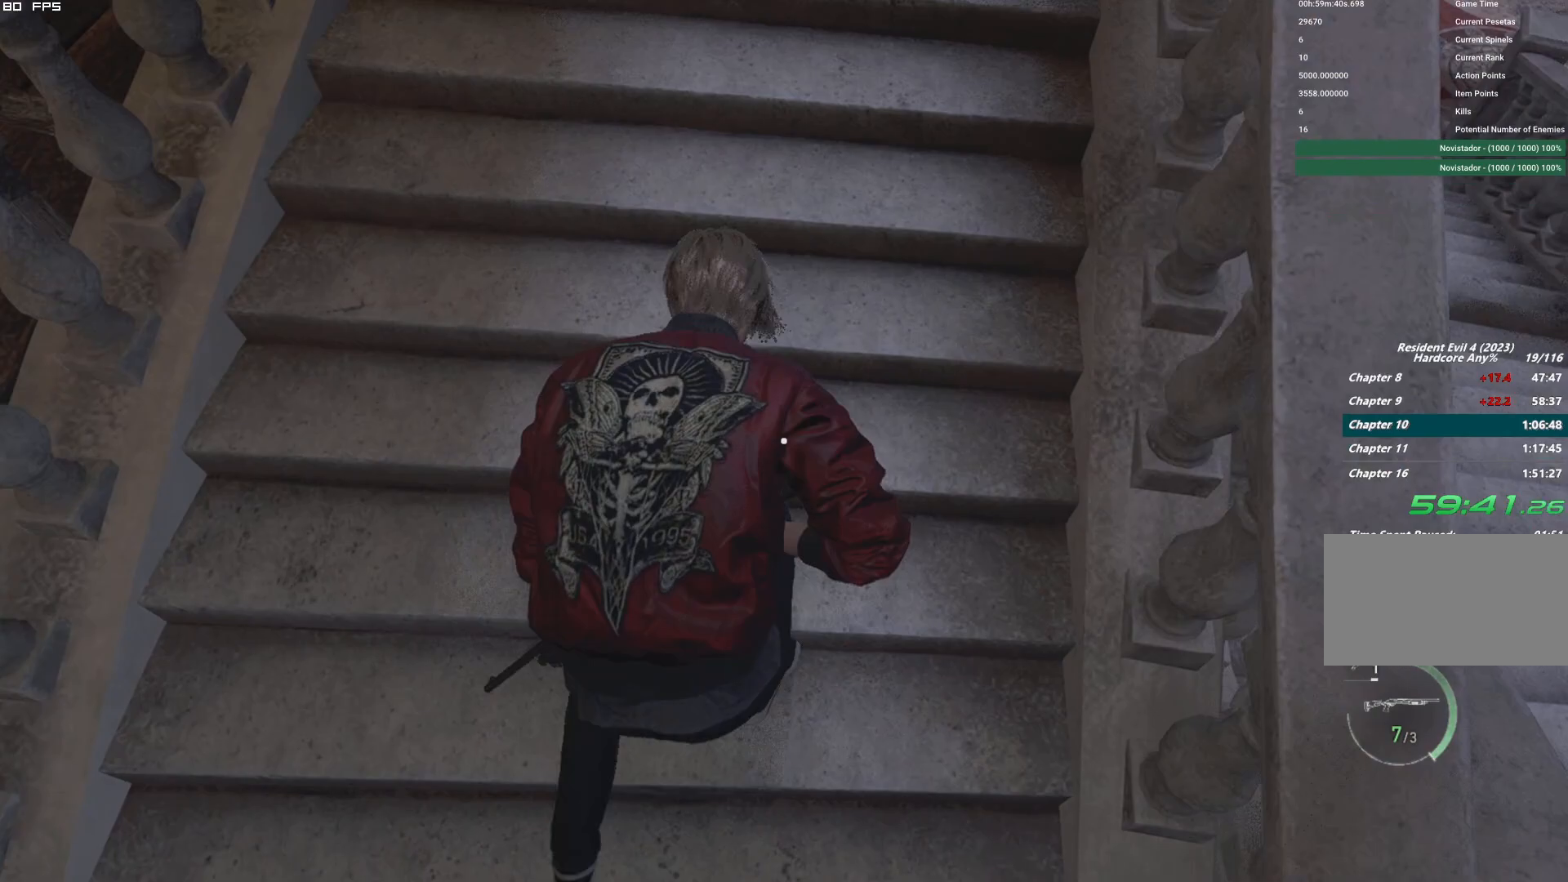
{"keys": ["shift", "w"], "mouse": [], "events": [[134, "shift", "up"], [234, "e", "down"], [300, "e", "up"], [317, "shift", "down"]]}
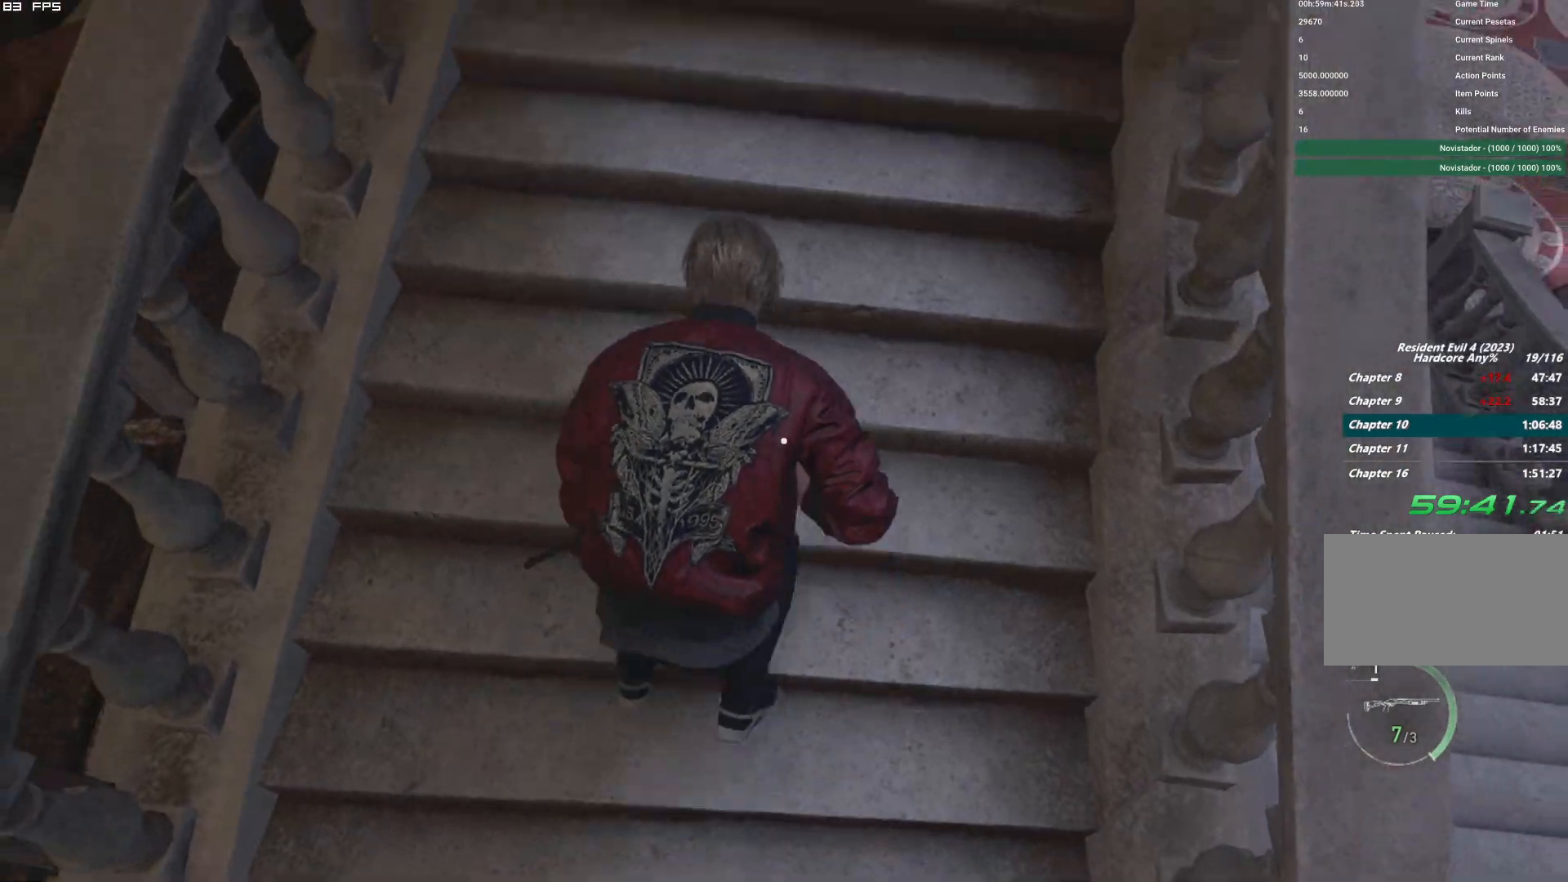
{"keys": ["shift", "w"], "mouse": [], "events": [[184, "shift", "up"], [284, "e", "down"], [367, "e", "up"], [367, "shift", "down"]]}
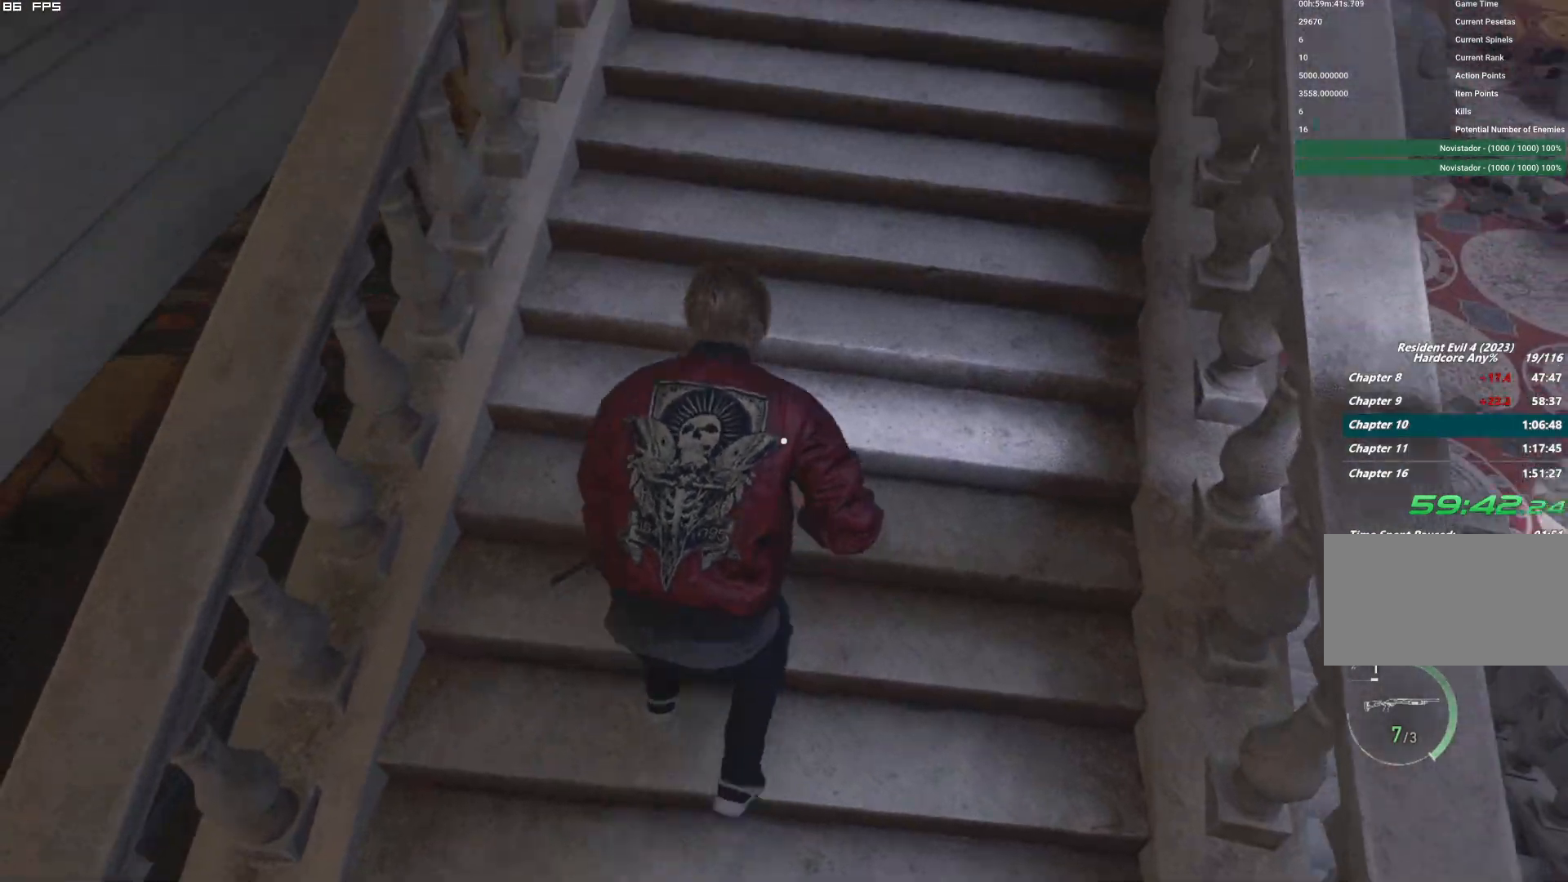
{"keys": ["shift", "w"], "mouse": [], "events": [[217, "shift", "up"], [317, "e", "down"], [384, "e", "up"], [384, "shift", "down"]]}
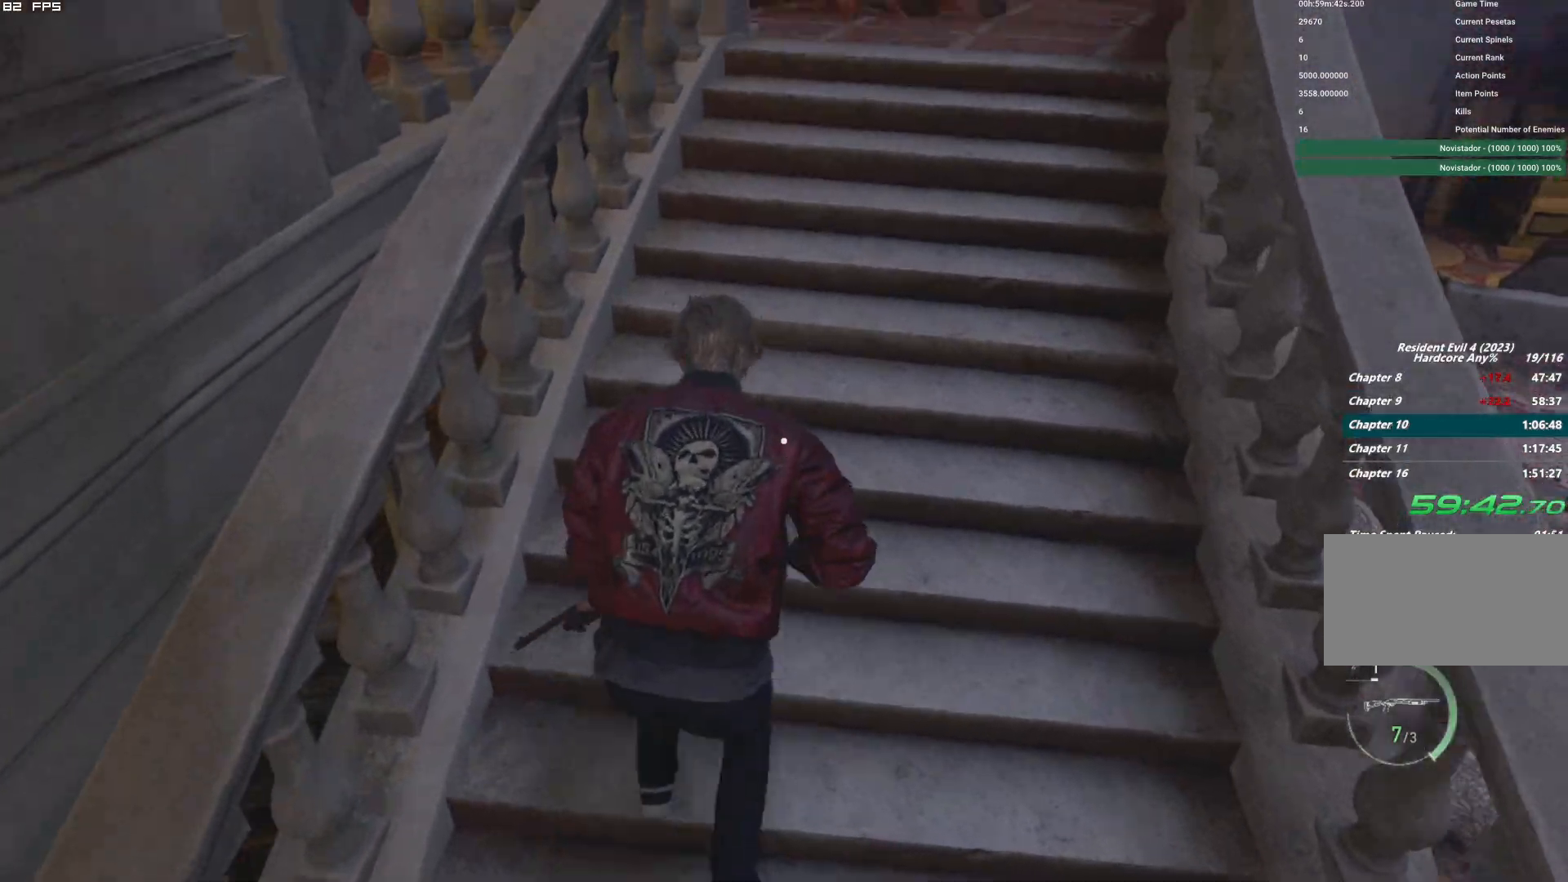
{"keys": ["w"], "mouse": ["right"], "events": [[400, "mouse_right", "down"], [467, "shift", "up"]]}
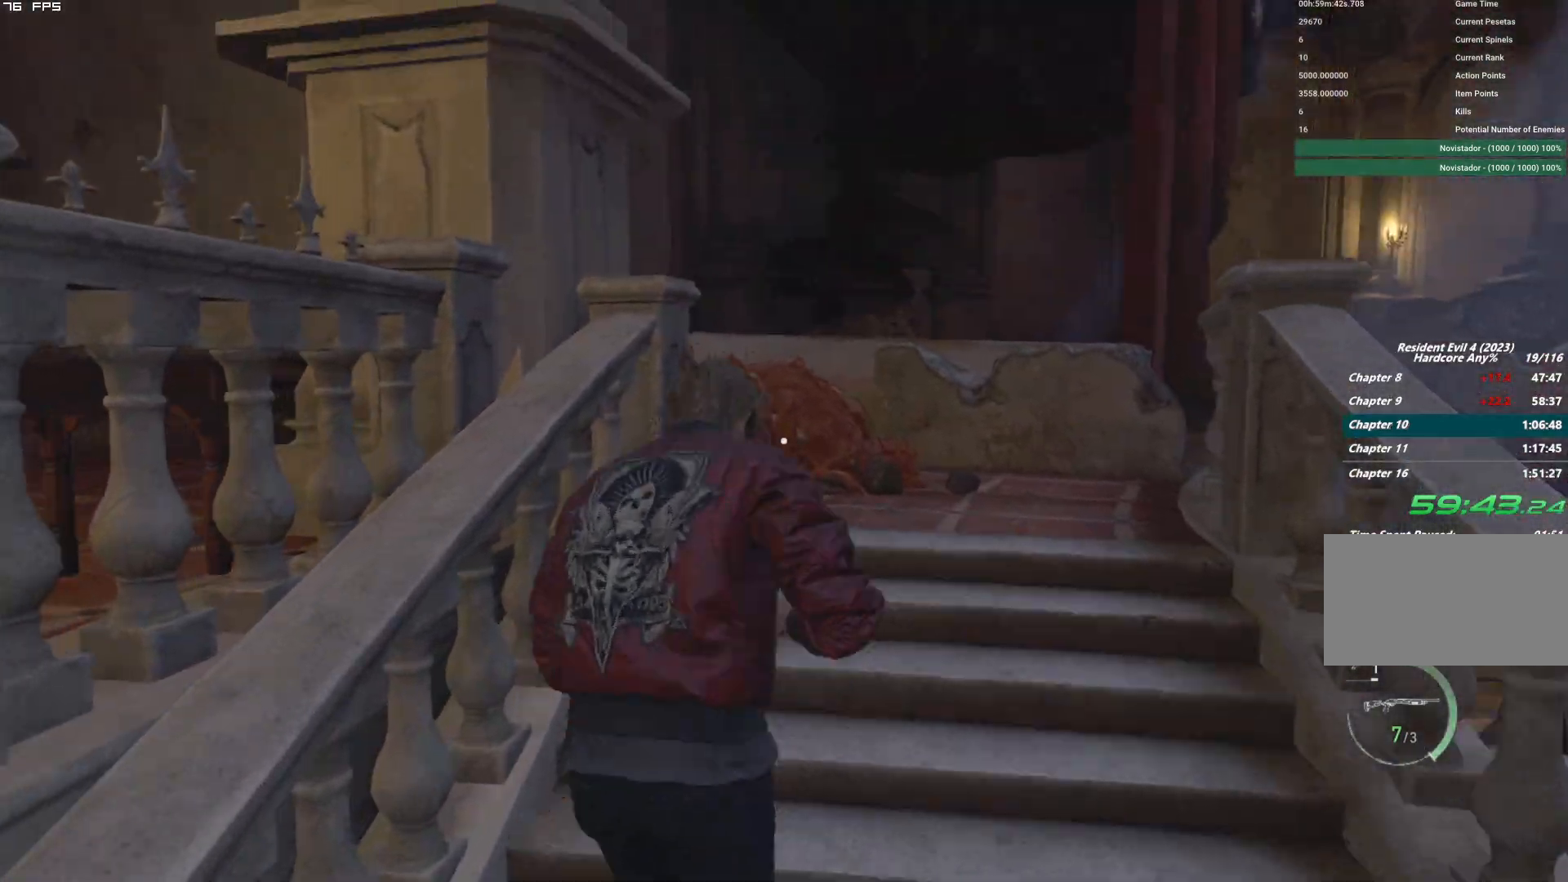
{"keys": ["shift", "w"], "mouse": []}
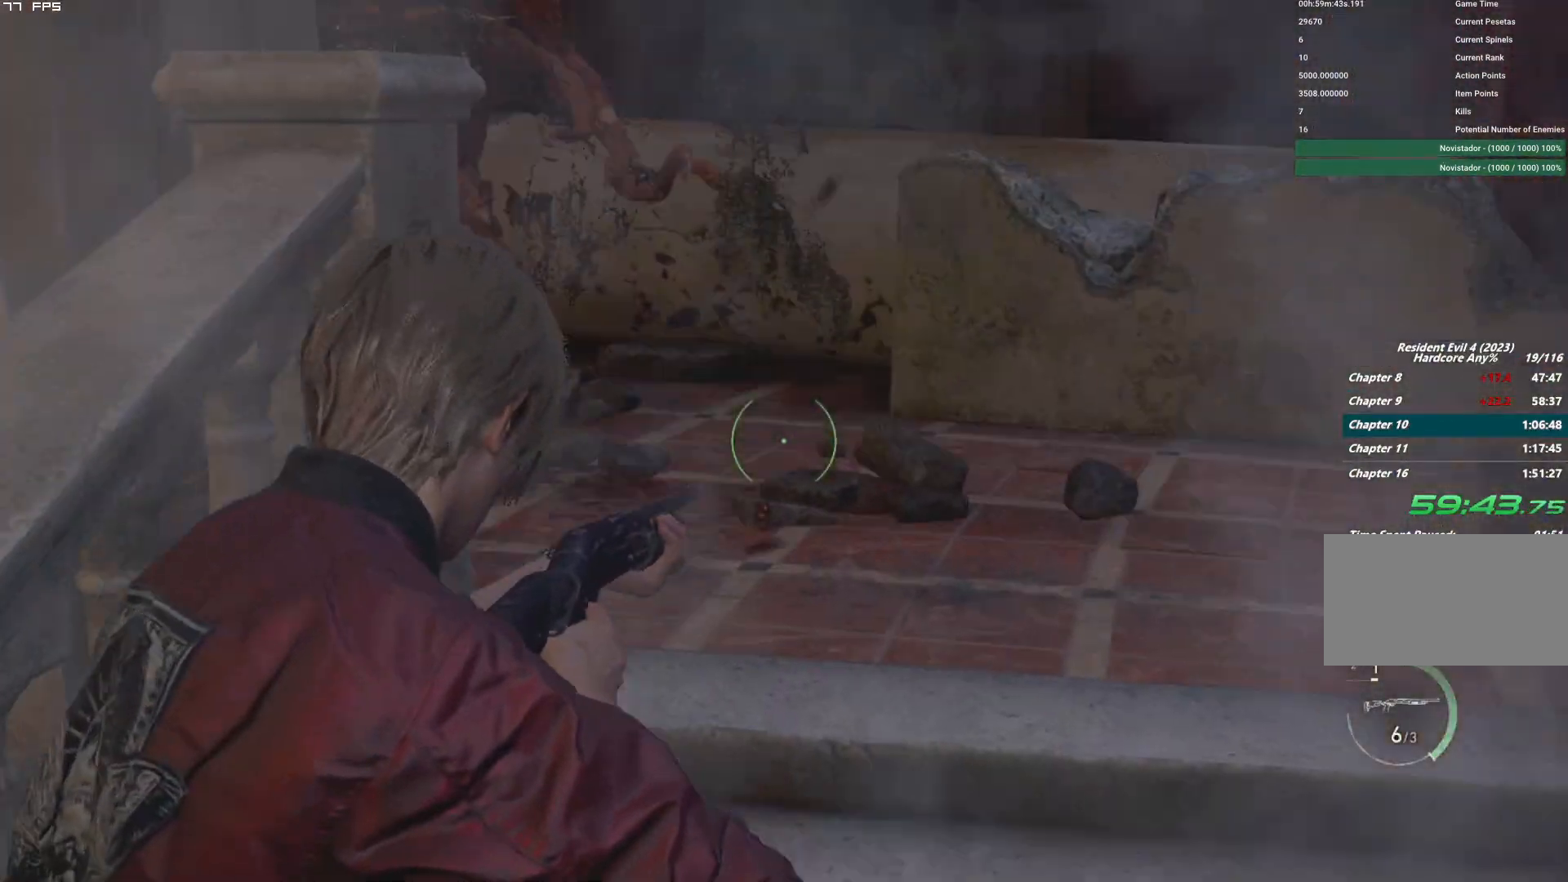
{"keys": ["shift", "w"], "mouse": [], "events": [[34, "r", "down"], [117, "r", "up"], [217, "r", "down"], [317, "r", "up"]]}
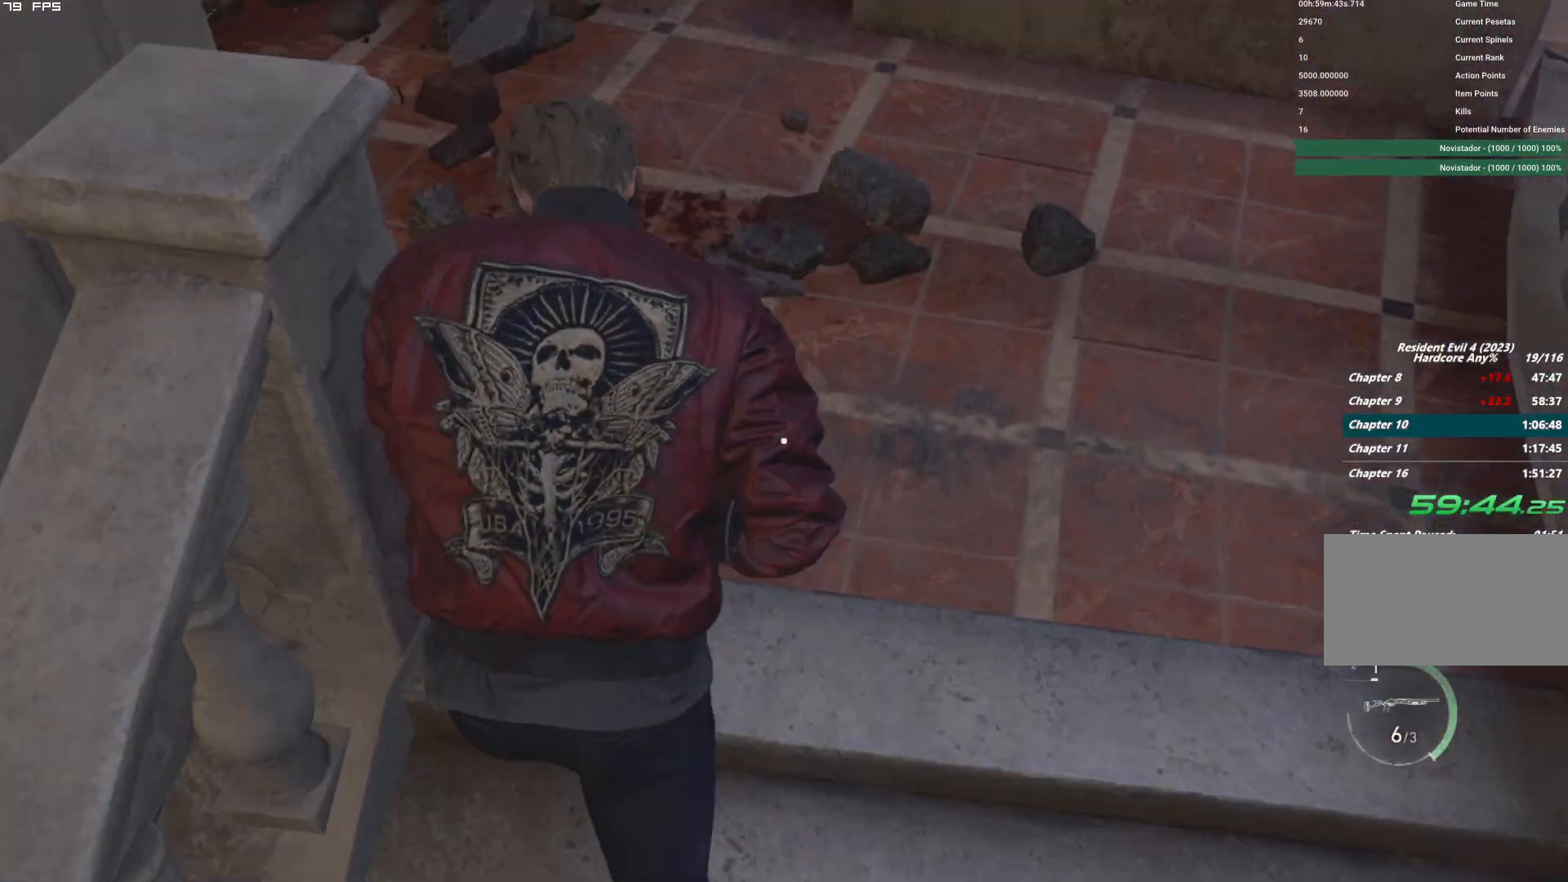
{"keys": ["a", "shift", "w"], "mouse": [], "events": [[184, "a", "down"], [417, "a", "up"], [484, "a", "down"]]}